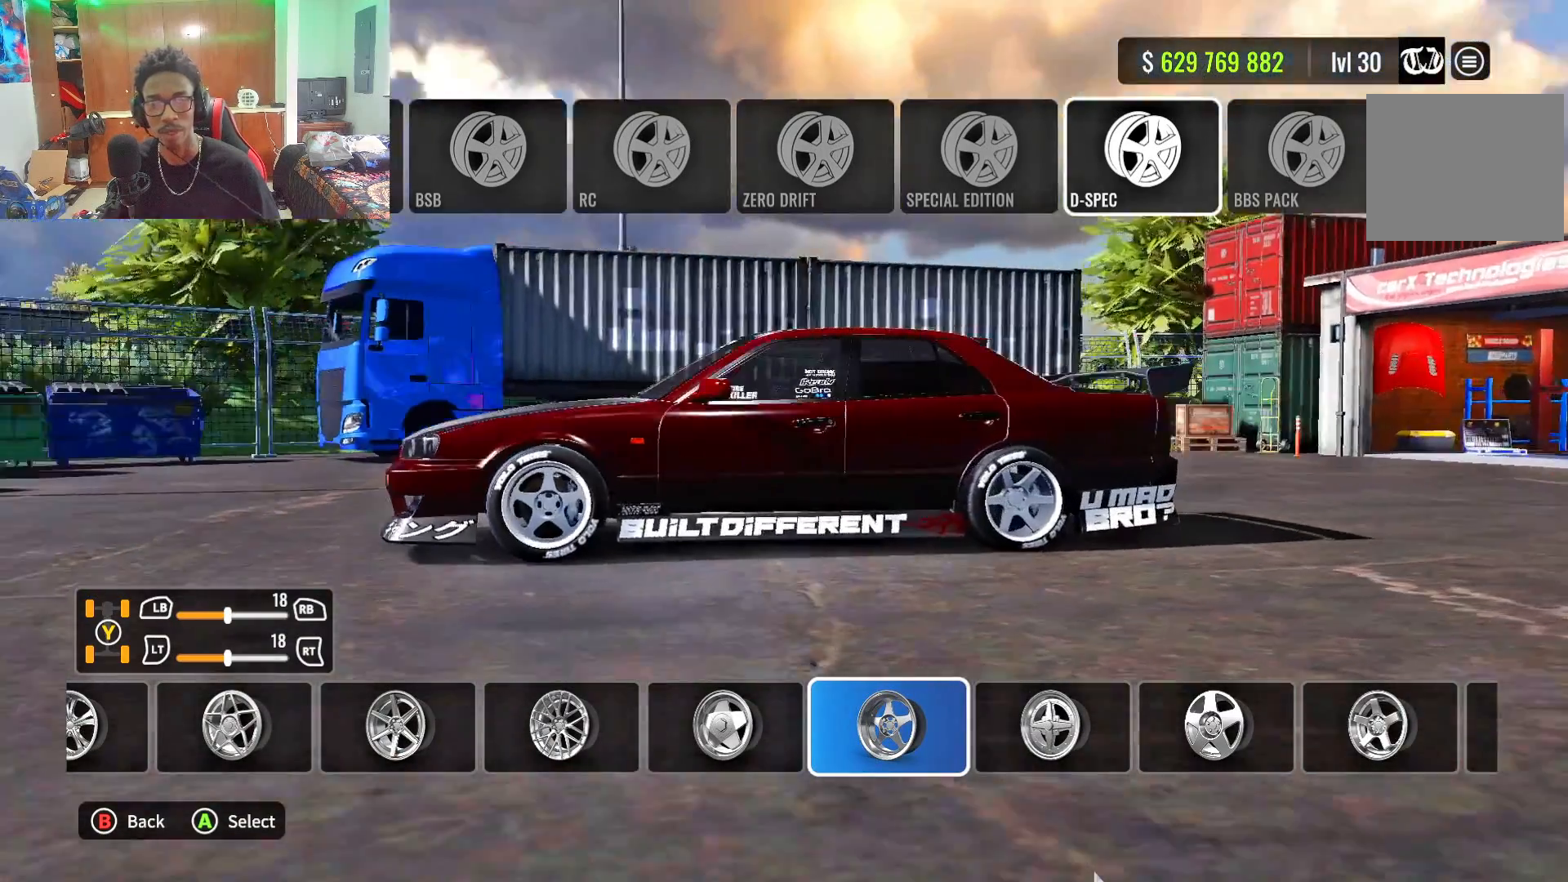
Gameplay with a controller (PlayStation layout); each line is a JSON object with the inputs held at the frame after it. "events" lists button and stick changes between this image and that frame as [ms after this image, input, new state], when the widget could be followed in between.
{"buttons": [], "left_stick": "center", "right_stick": "down-right", "events": []}
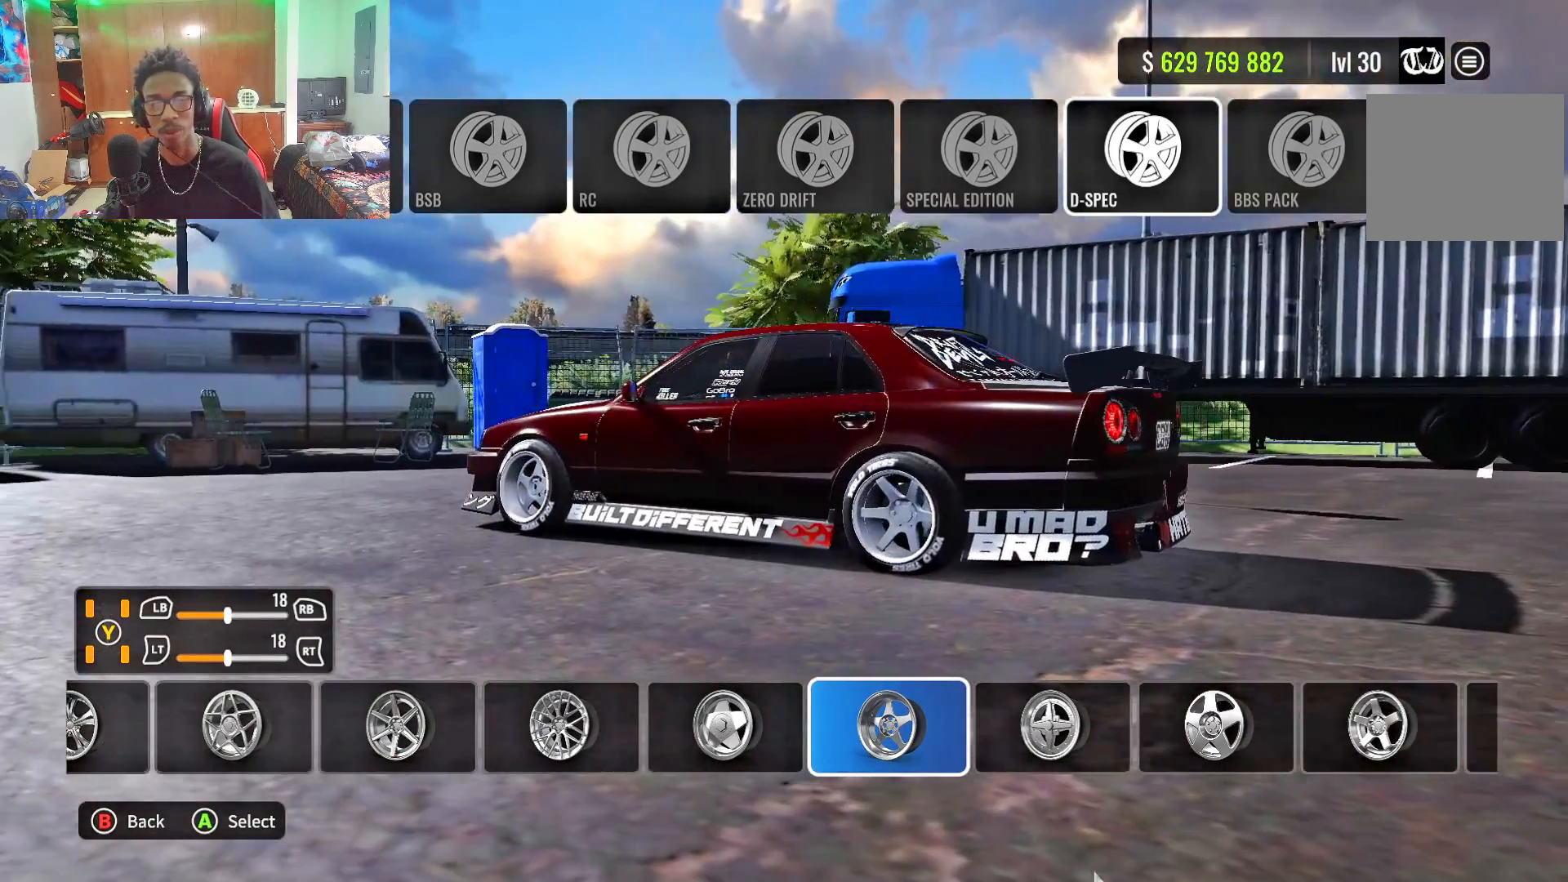
{"buttons": [], "left_stick": "center", "right_stick": "down-left", "events": [[50, "right_stick", "center"], [167, "right_stick", "down"], [217, "right_stick", "down-left"]]}
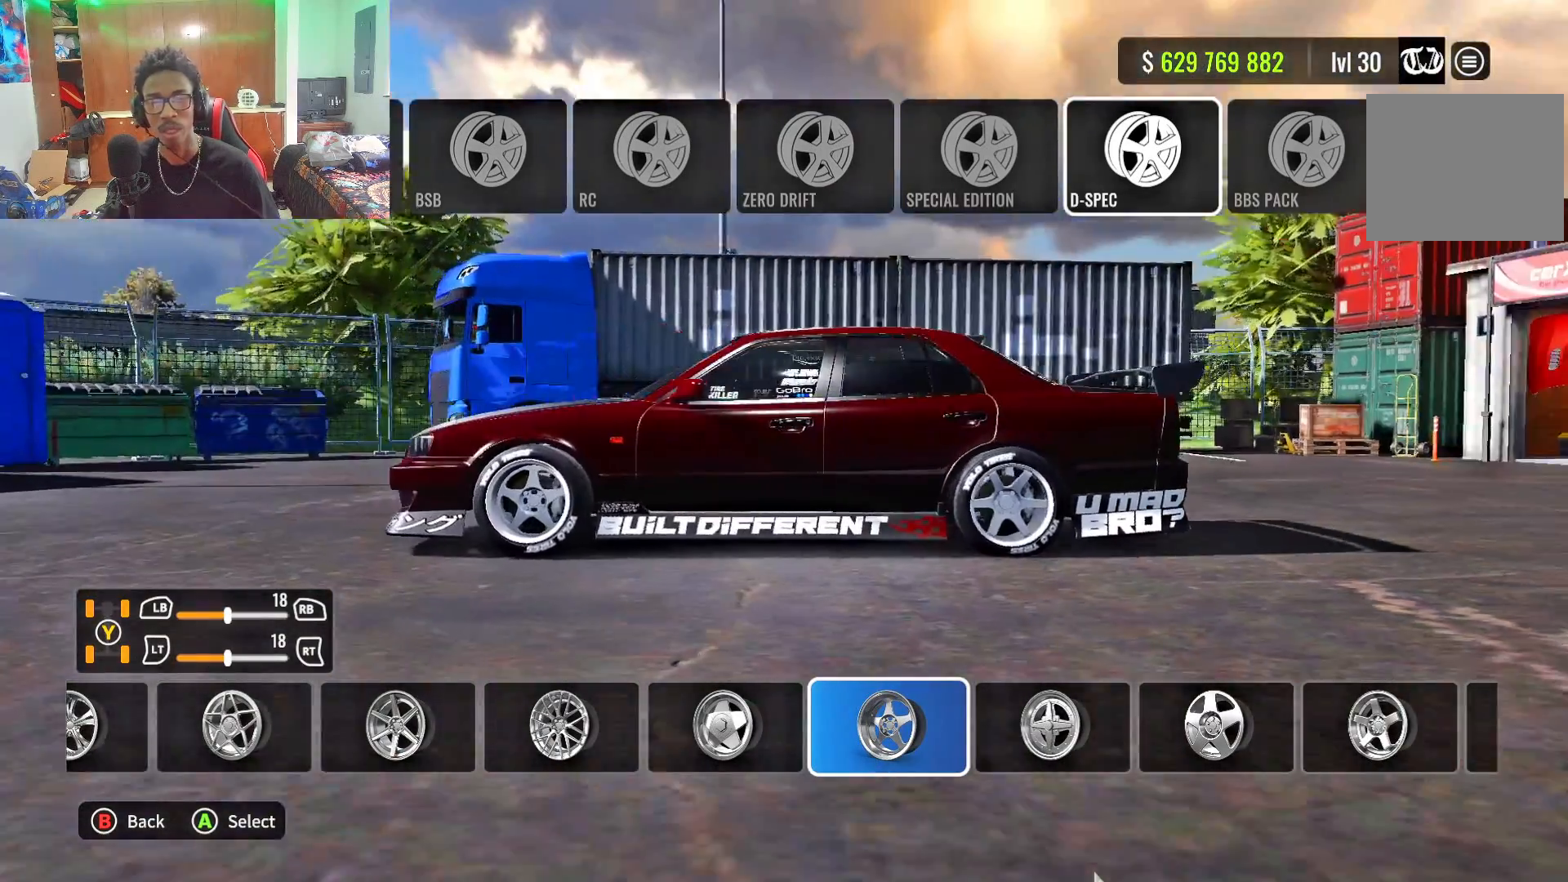
{"buttons": [], "left_stick": "center", "right_stick": "center", "events": [[367, "right_stick", "center"]]}
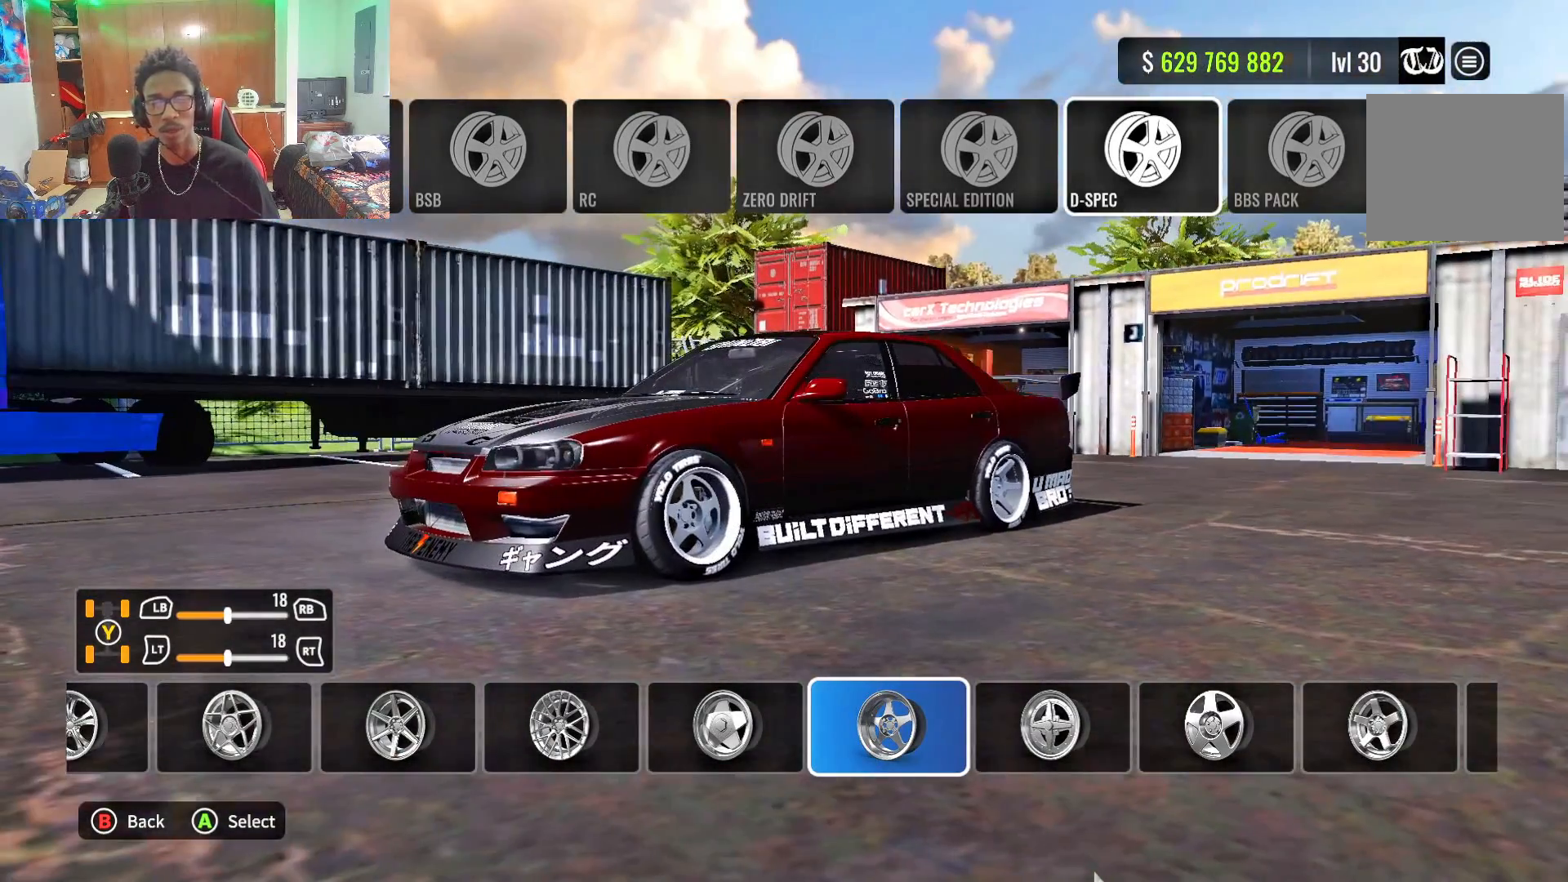
{"buttons": [], "left_stick": "center", "right_stick": "center", "events": []}
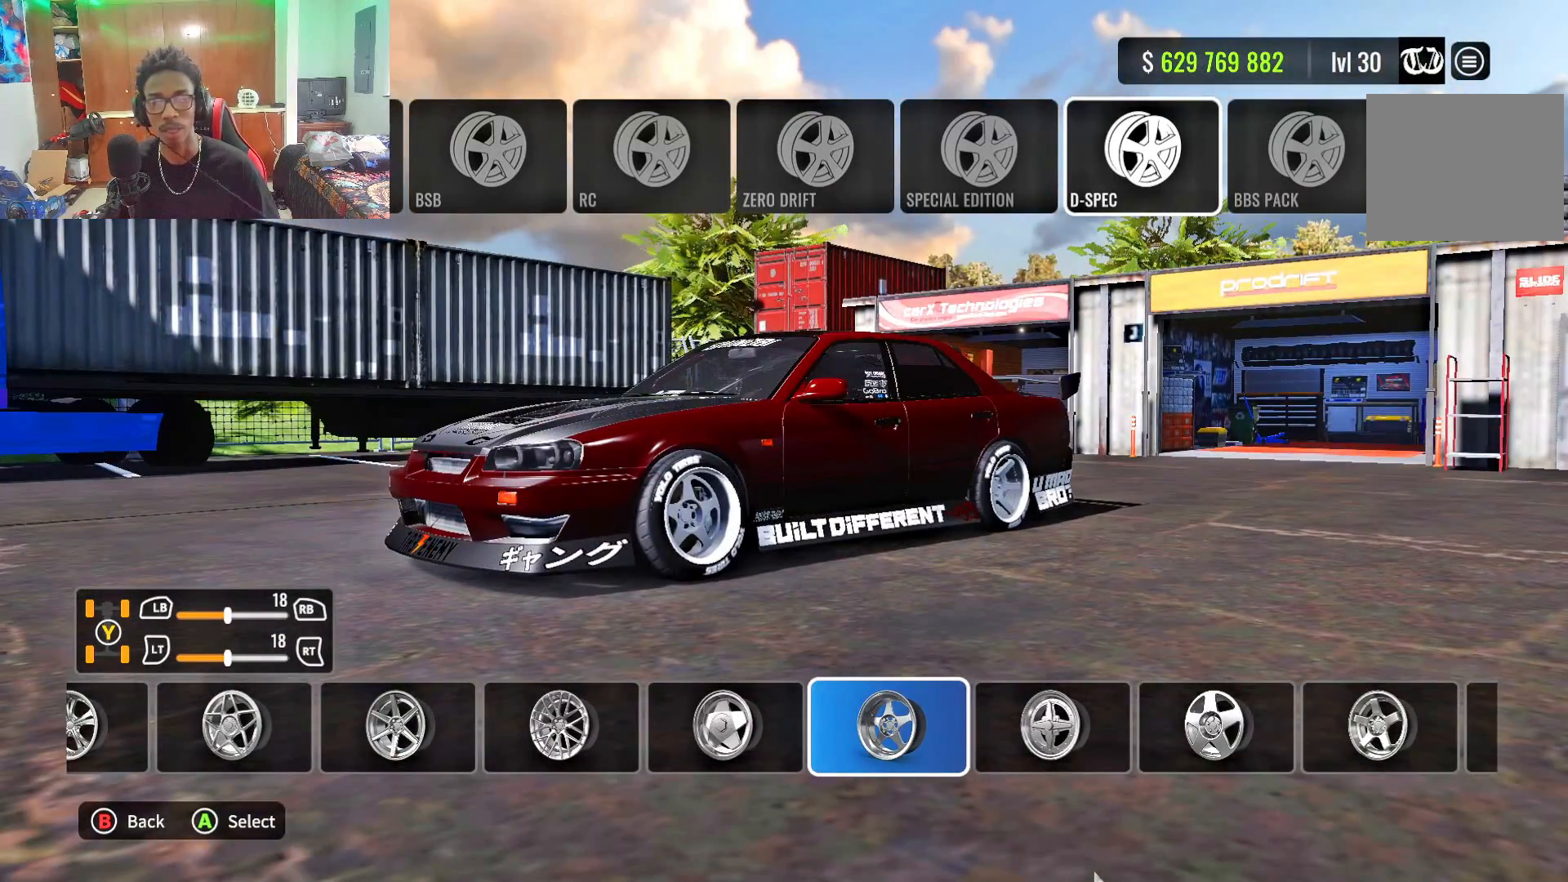
{"buttons": [], "left_stick": "center", "right_stick": "center", "events": []}
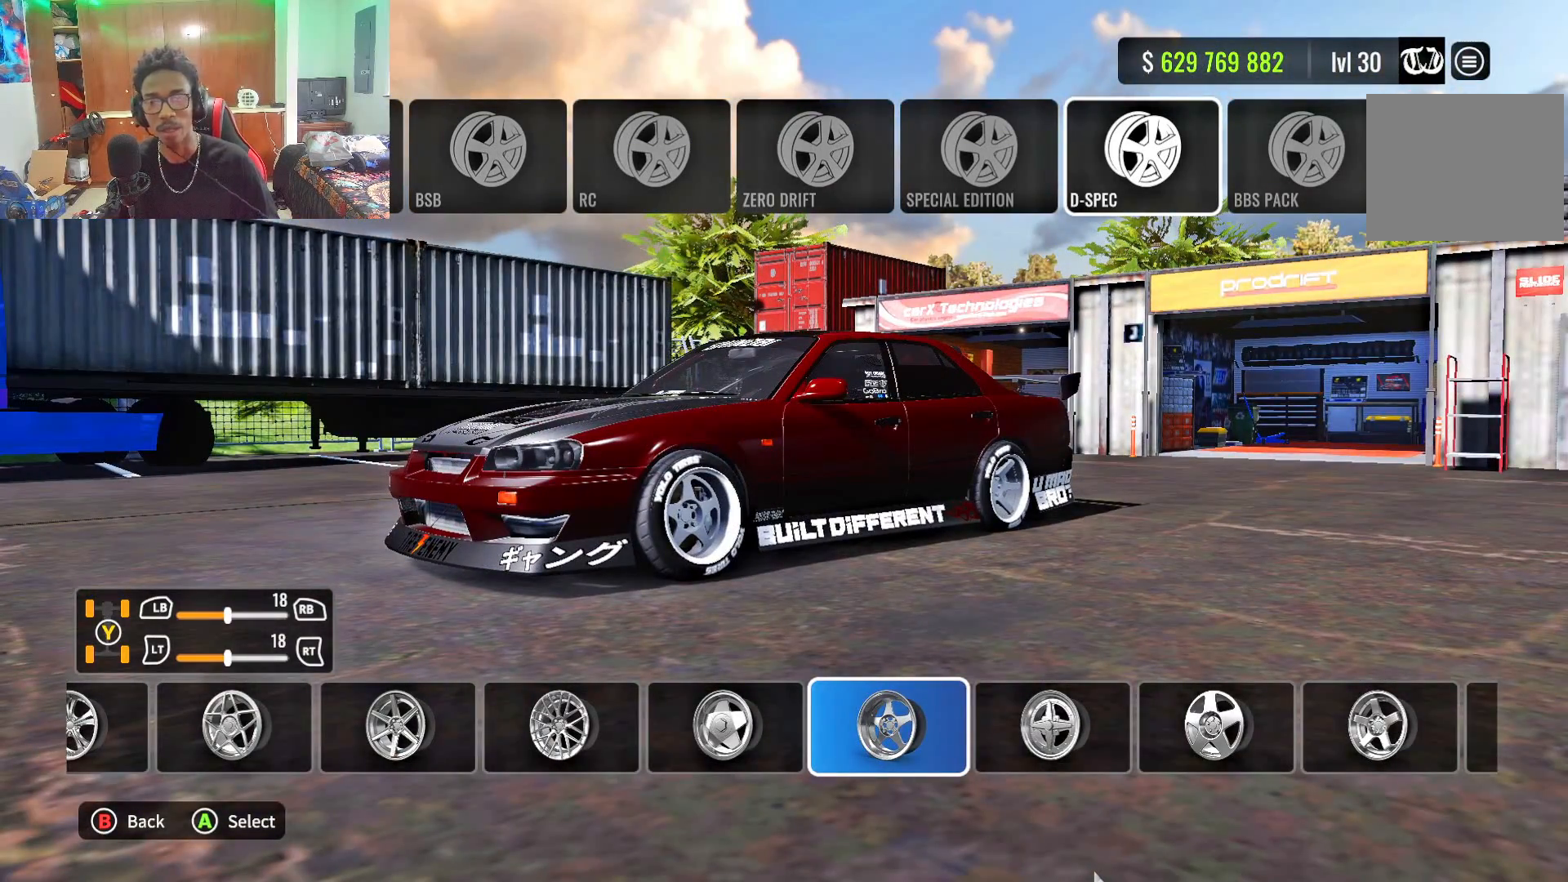
{"buttons": [], "left_stick": "center", "right_stick": "center", "events": []}
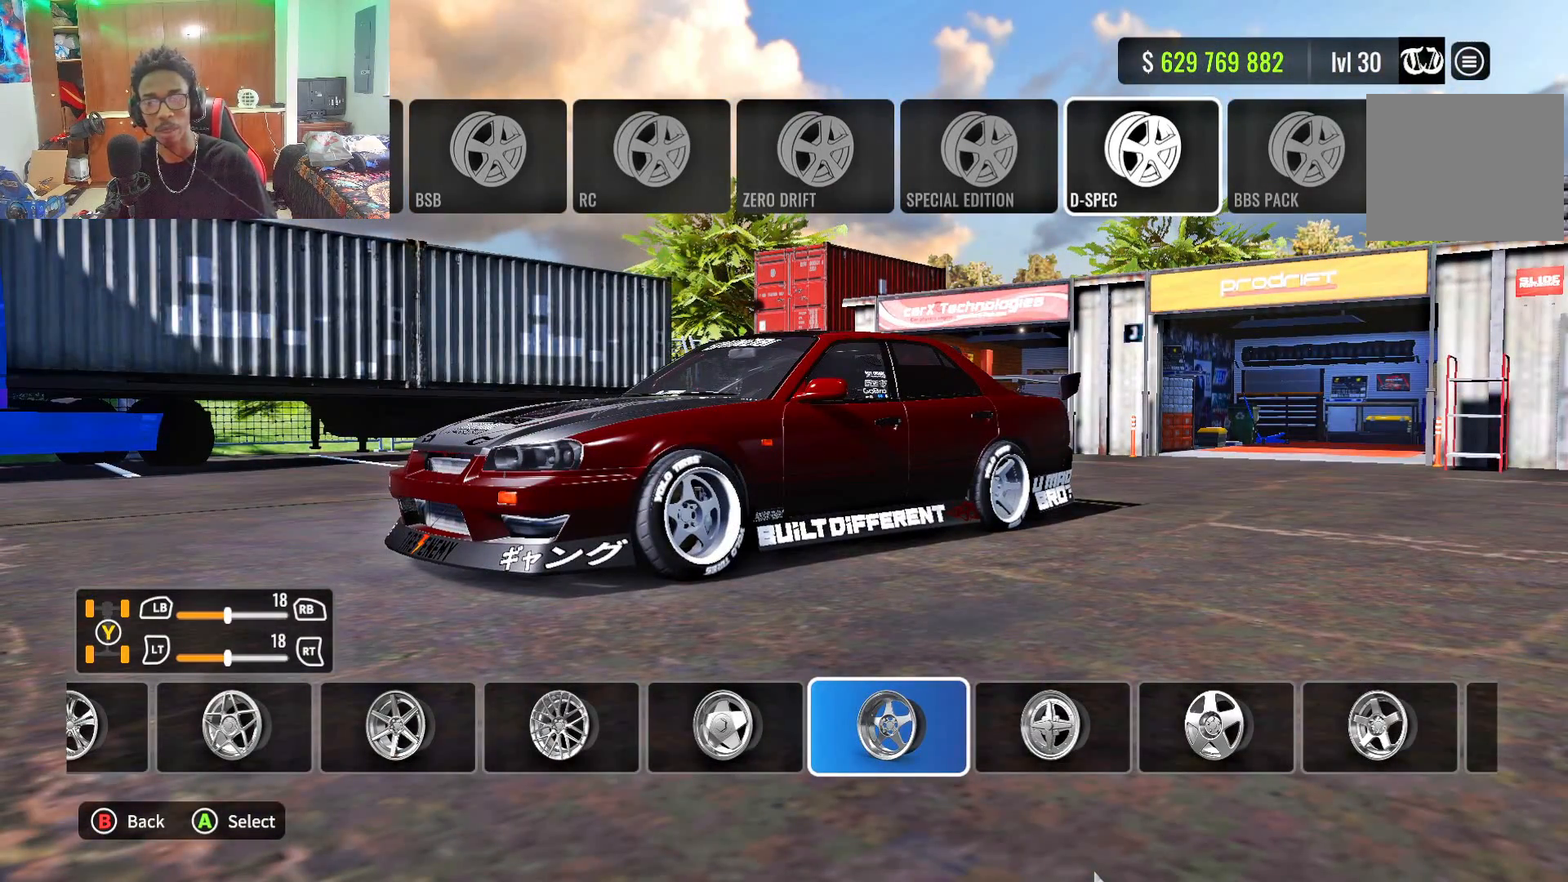
{"buttons": [], "left_stick": "center", "right_stick": "center", "events": []}
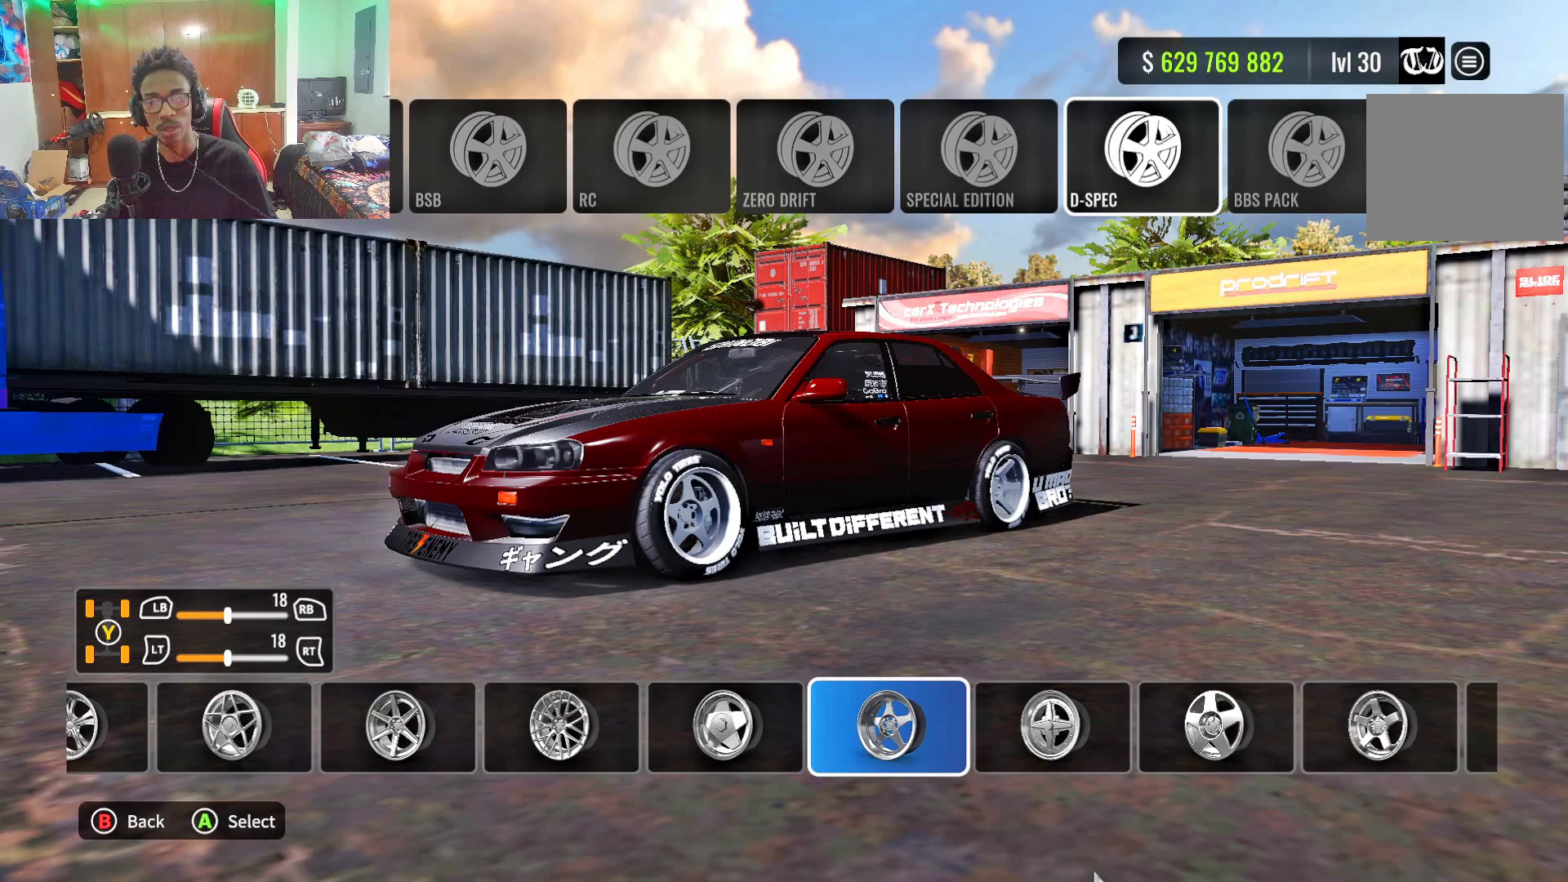
{"buttons": [], "left_stick": "center", "right_stick": "center", "events": []}
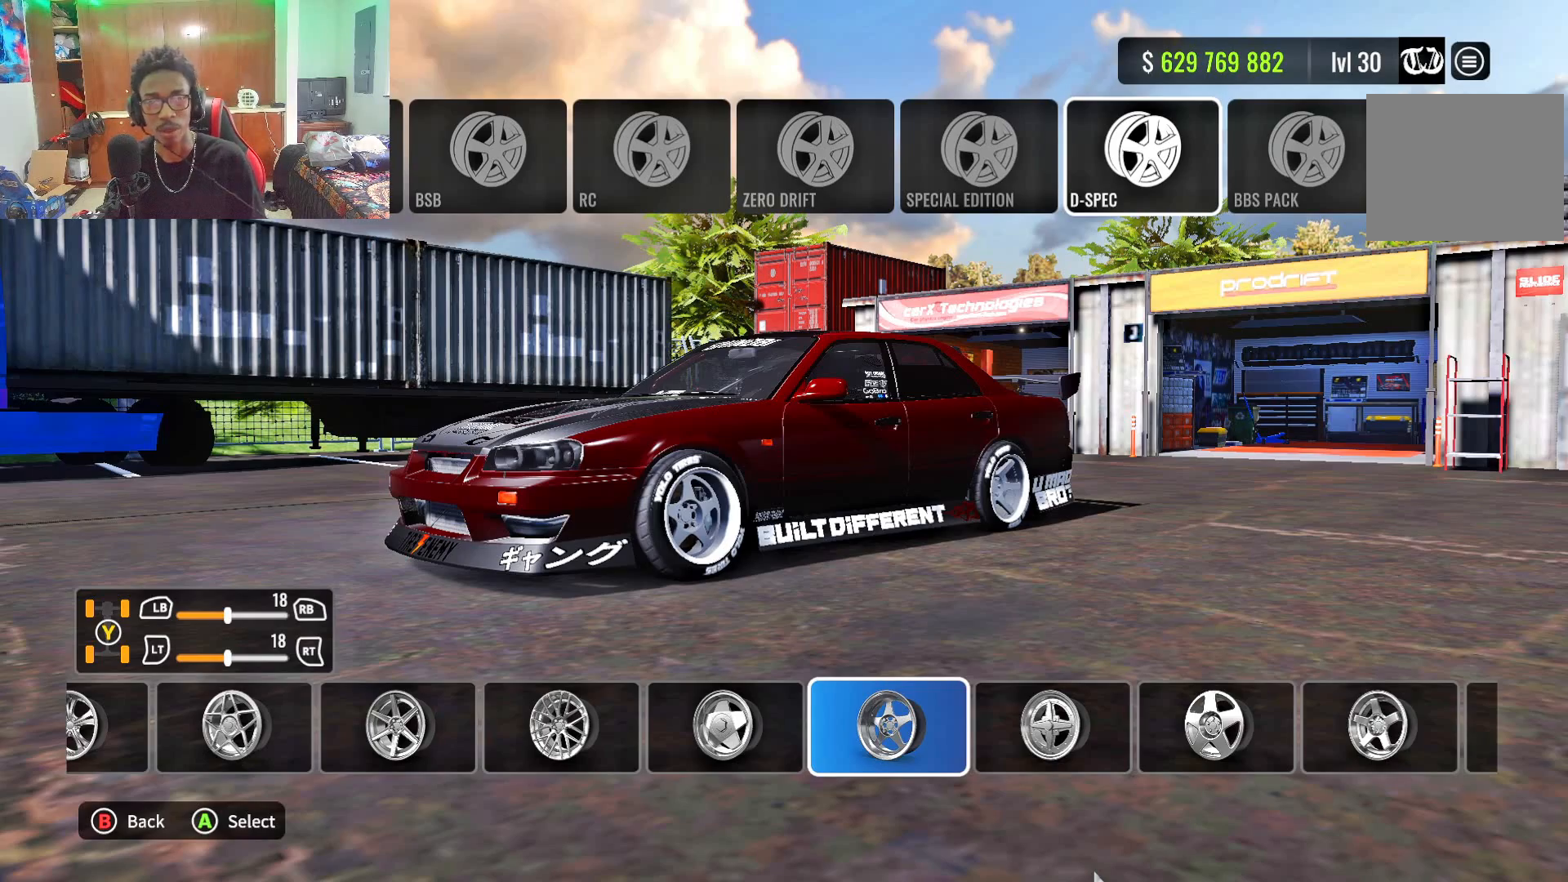
{"buttons": [], "left_stick": "center", "right_stick": "center", "events": []}
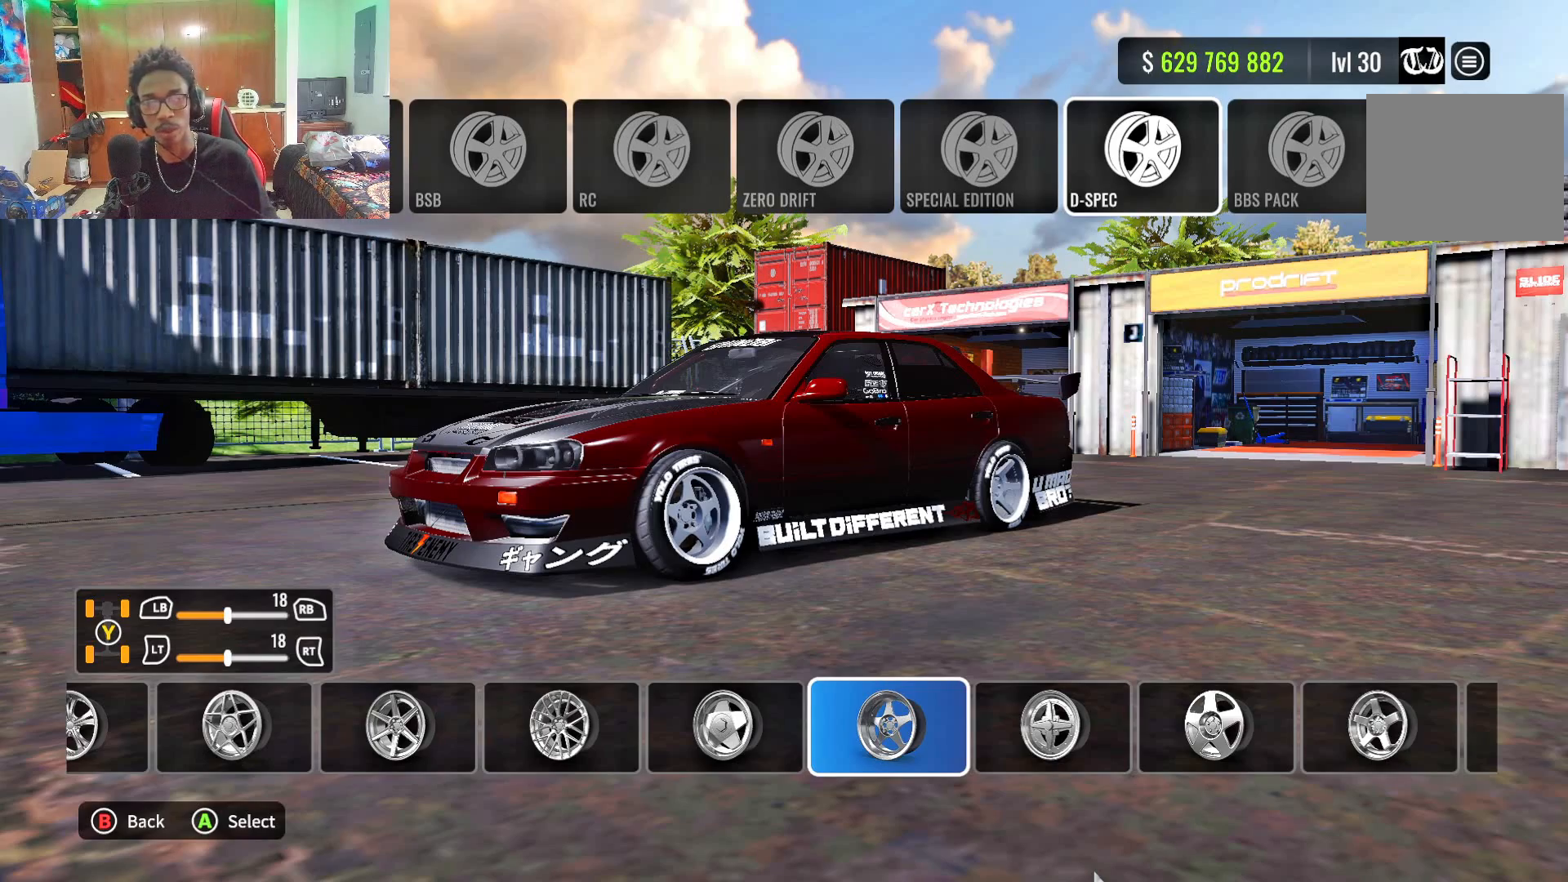
{"buttons": [], "left_stick": "center", "right_stick": "down-right", "events": [[117, "right_stick", "down-right"]]}
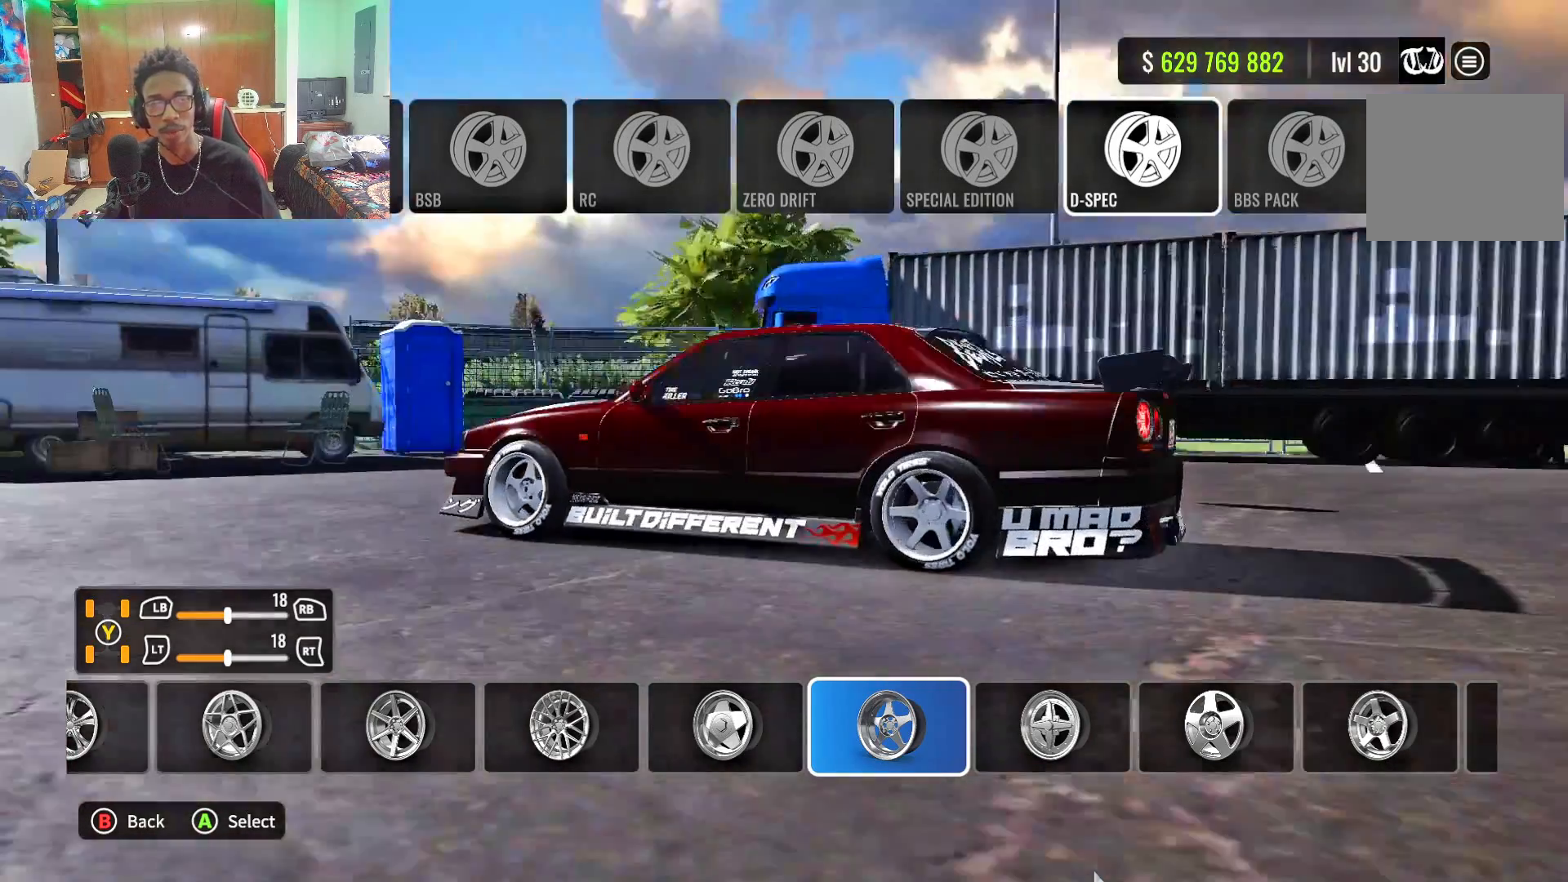
{"buttons": [], "left_stick": "center", "right_stick": "down-left", "events": [[167, "right_stick", "center"], [433, "right_stick", "down-left"]]}
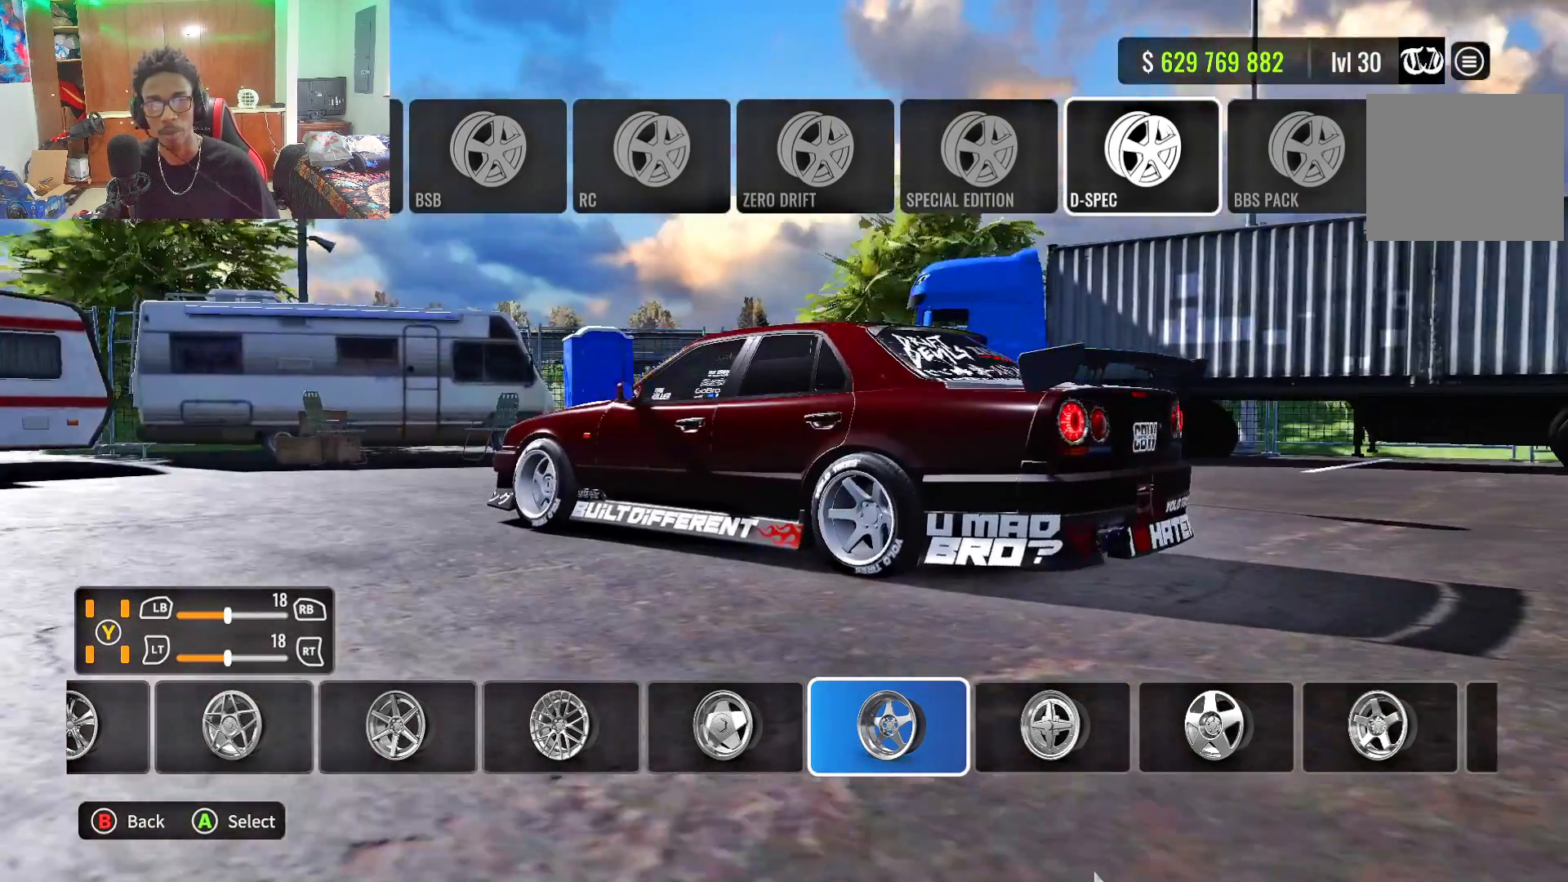
{"buttons": [], "left_stick": "center", "right_stick": "up", "events": [[117, "right_stick", "center"], [483, "right_stick", "up"]]}
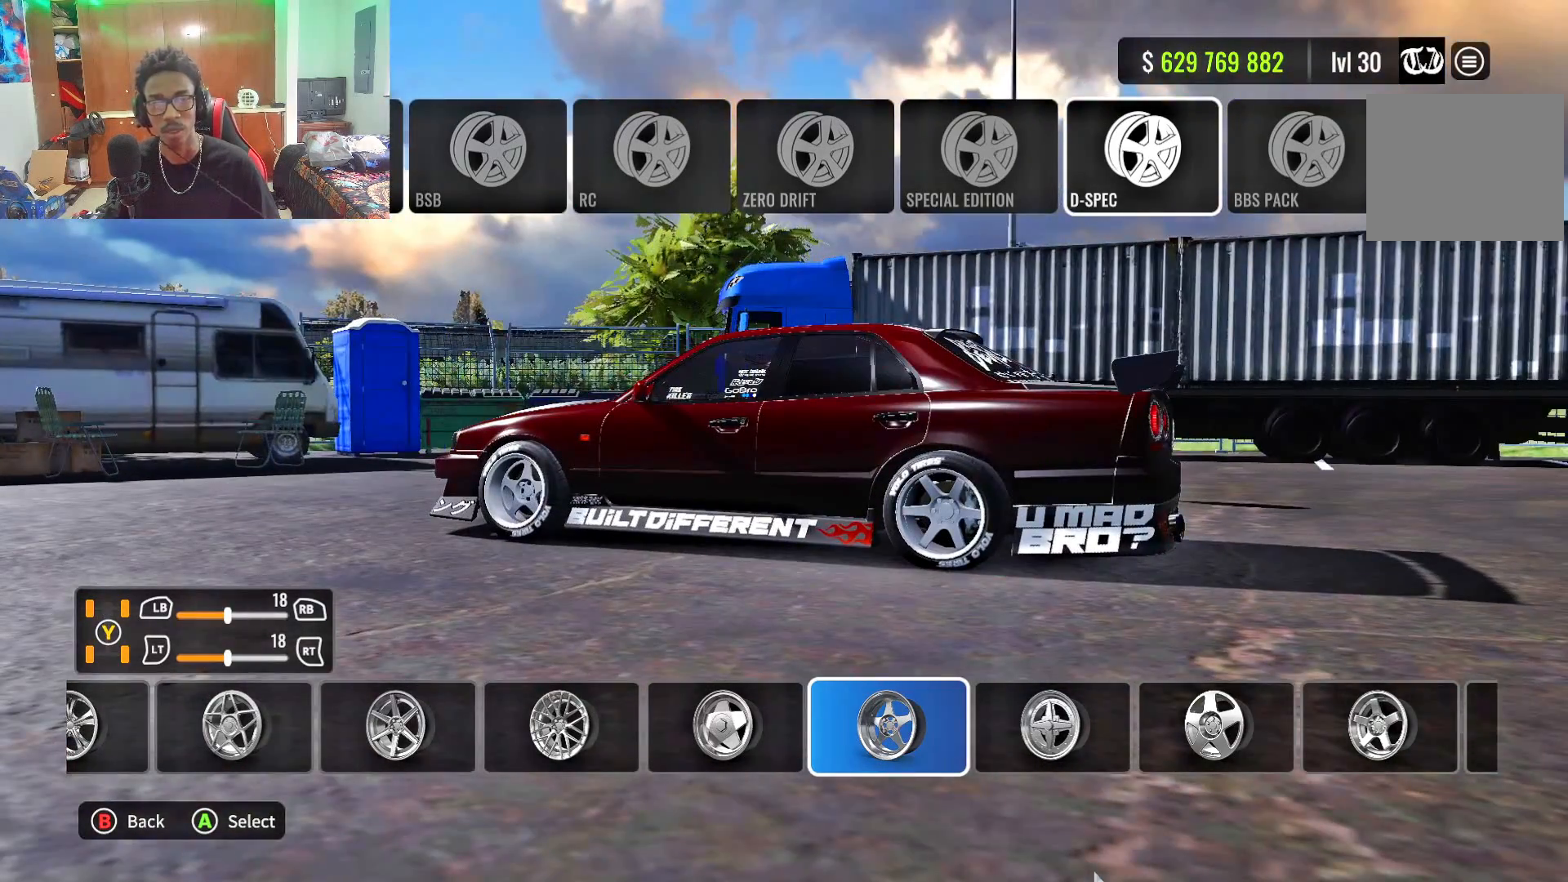
{"buttons": [], "left_stick": "center", "right_stick": "center", "events": [[100, "right_stick", "center"]]}
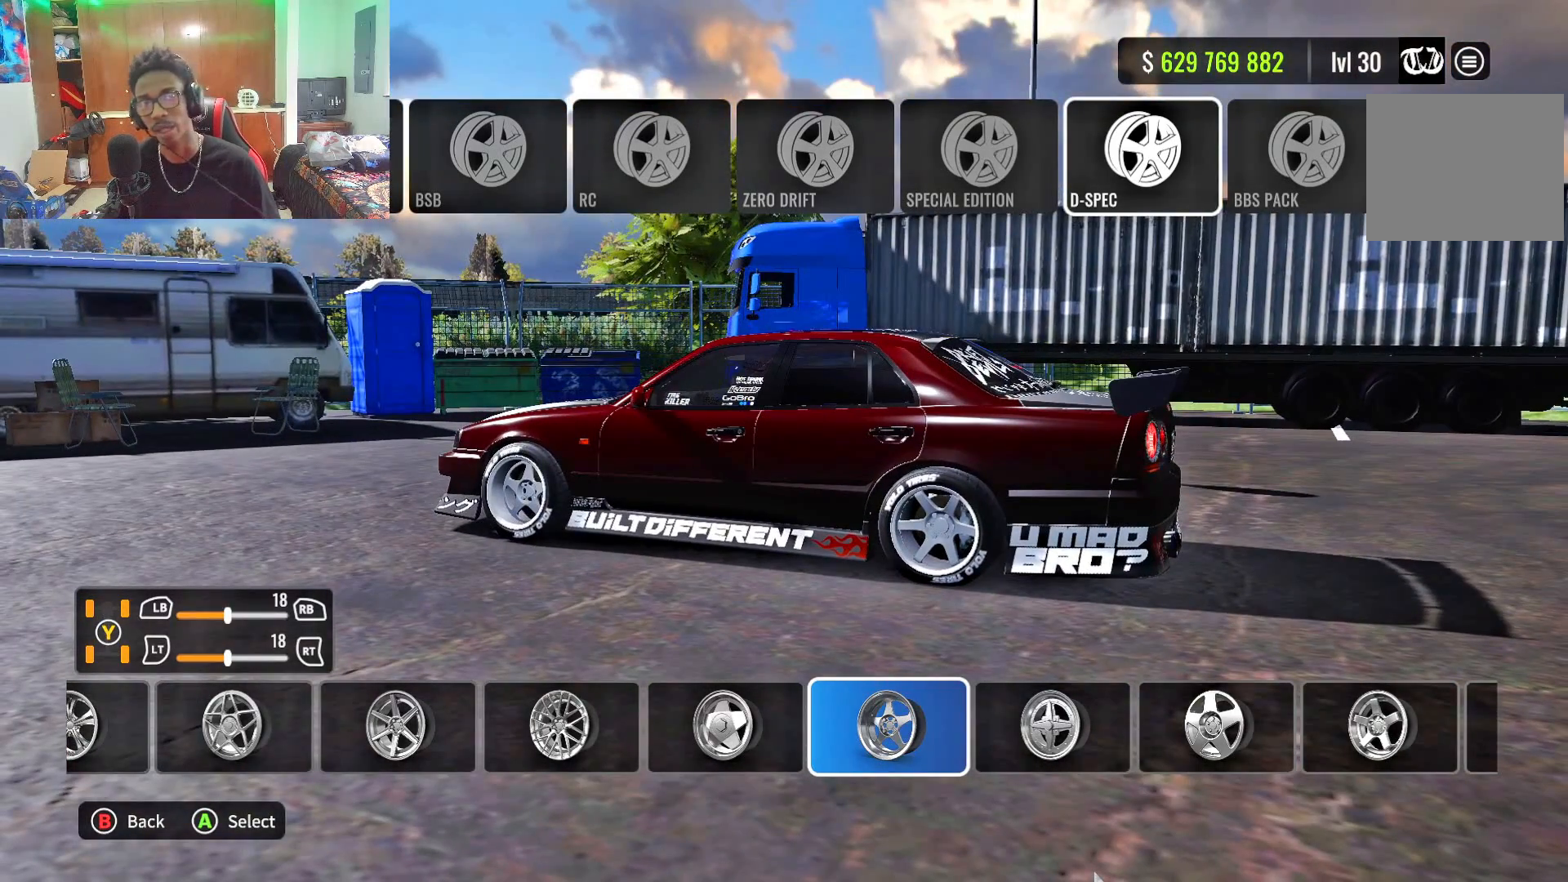
{"buttons": [], "left_stick": "center", "right_stick": "center", "events": []}
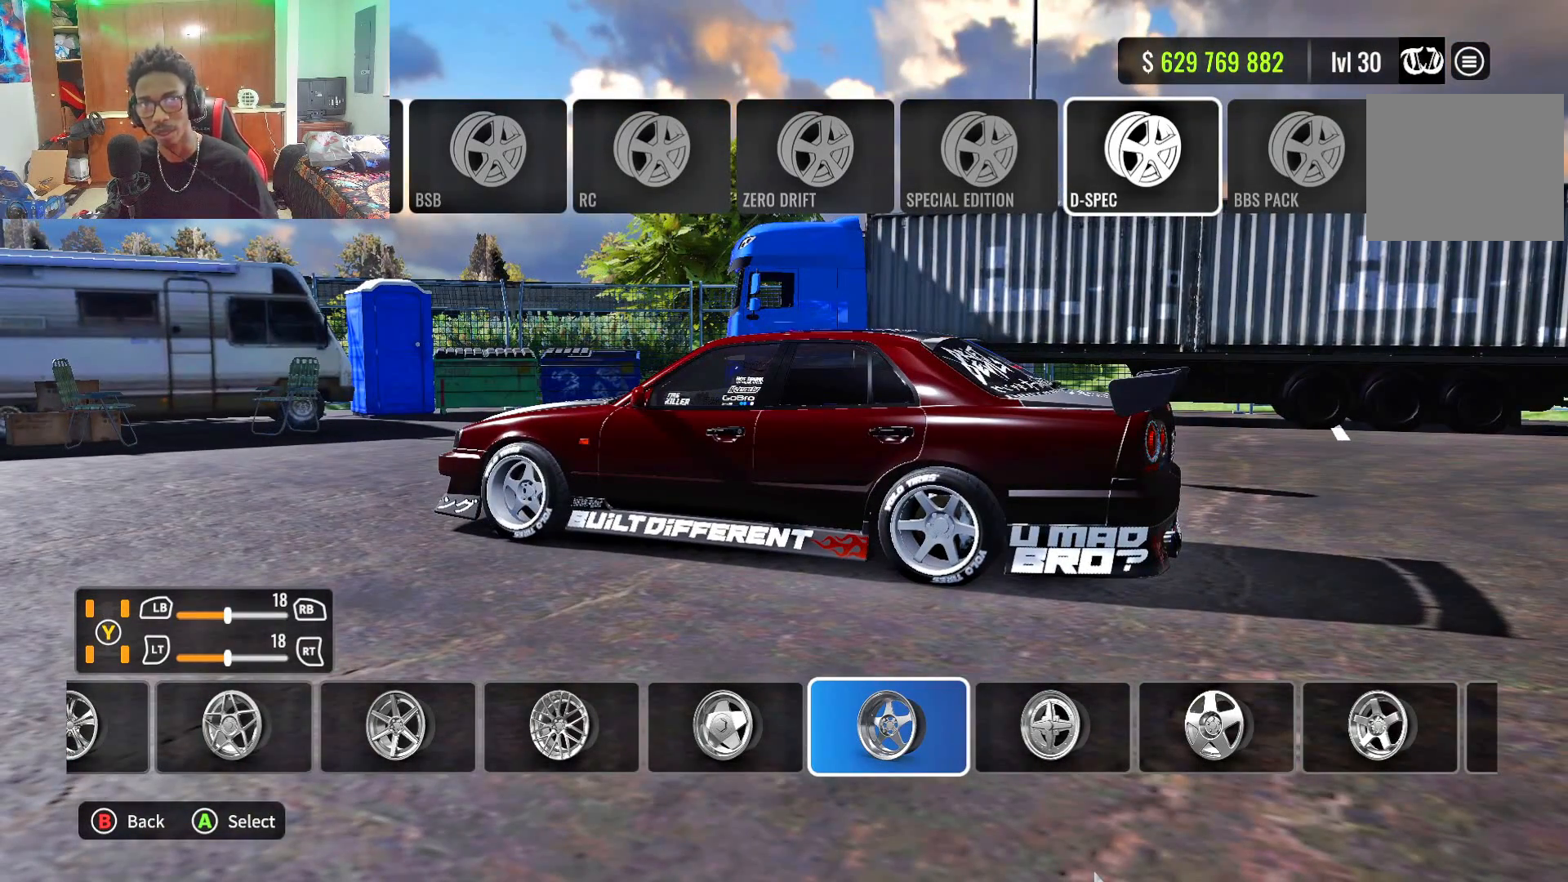
{"buttons": [], "left_stick": "center", "right_stick": "center", "events": []}
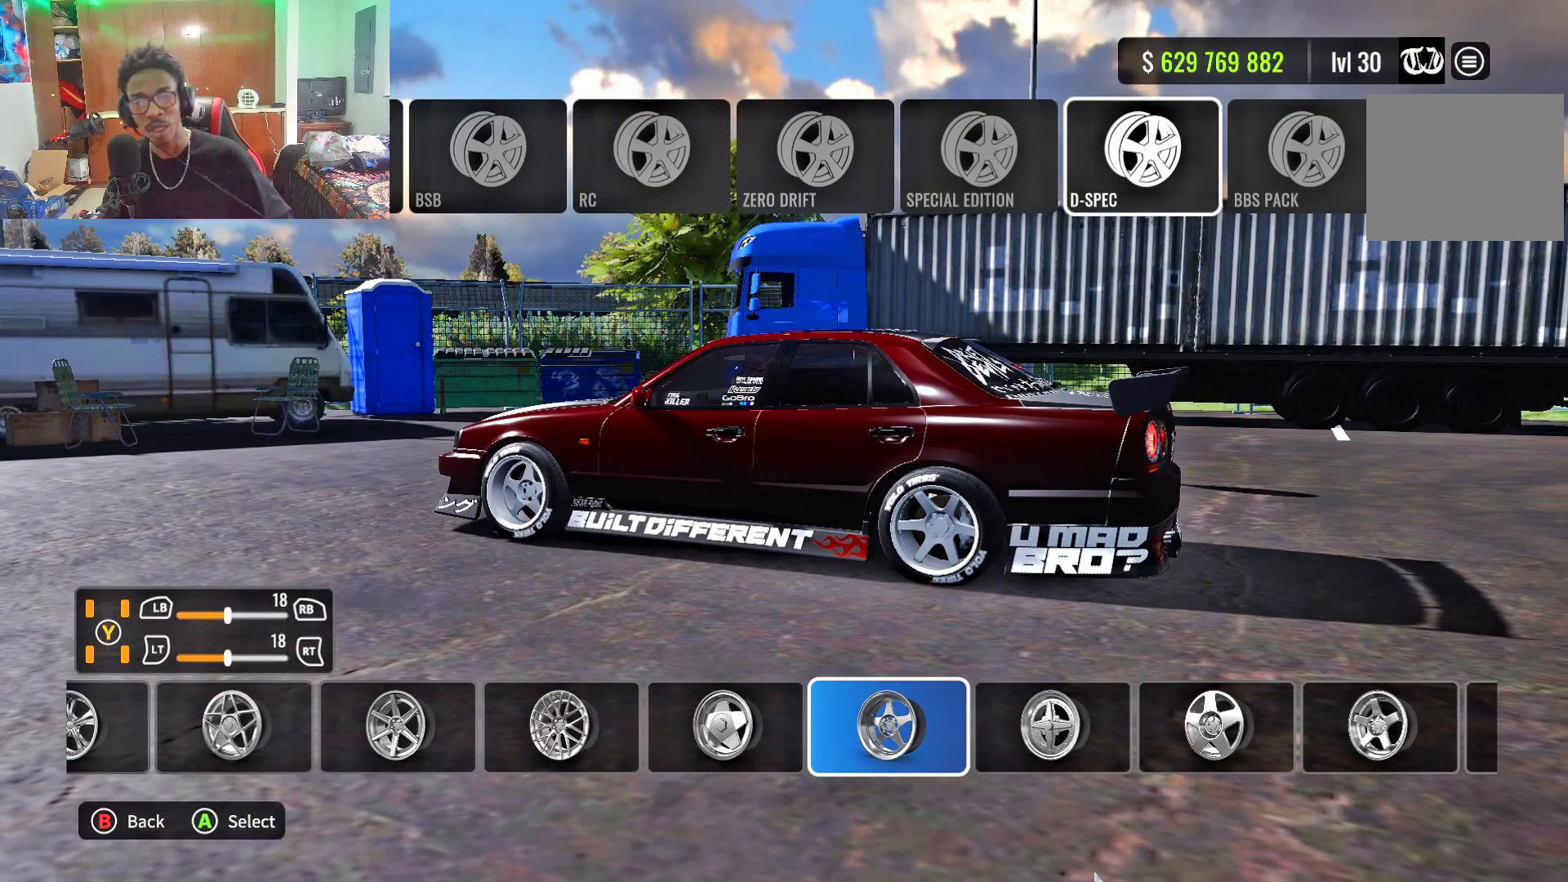
{"buttons": [], "left_stick": "center", "right_stick": "center", "events": []}
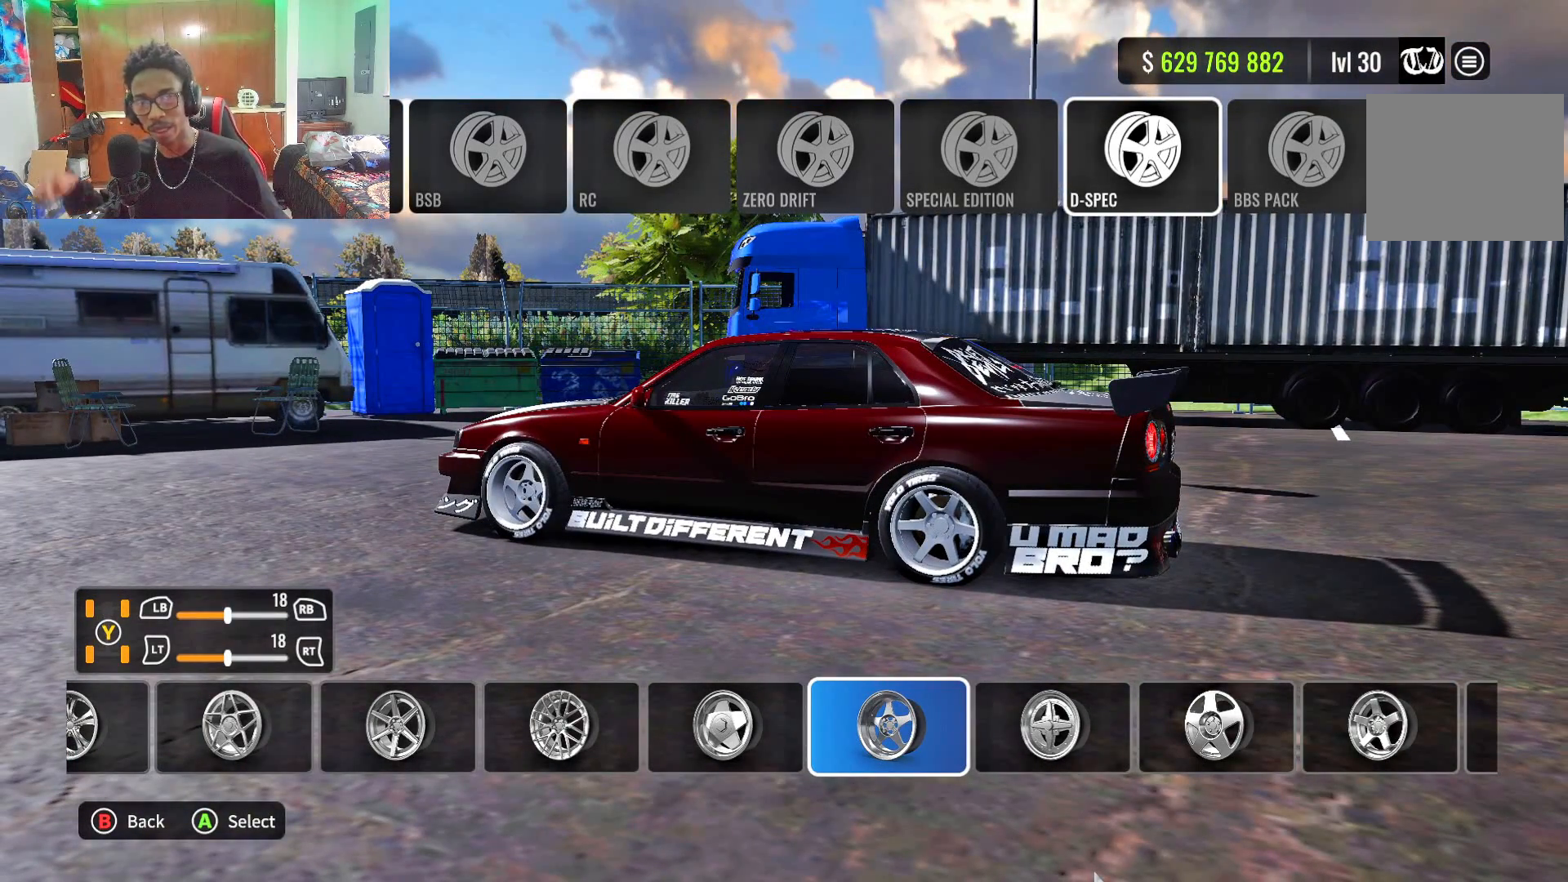
{"buttons": [], "left_stick": "center", "right_stick": "center", "events": []}
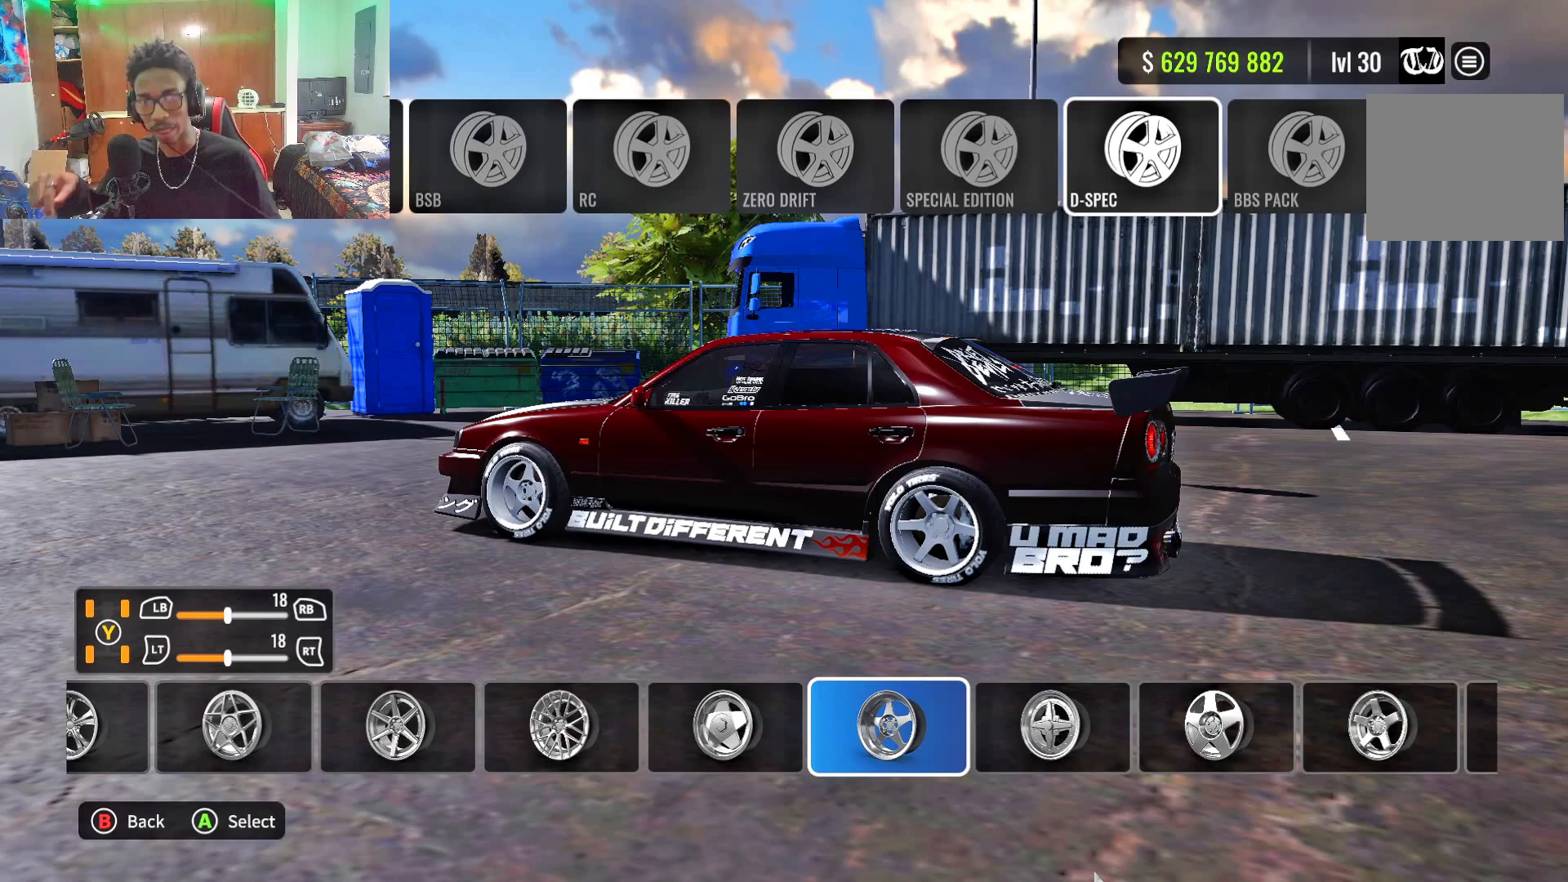
{"buttons": [], "left_stick": "center", "right_stick": "center", "events": []}
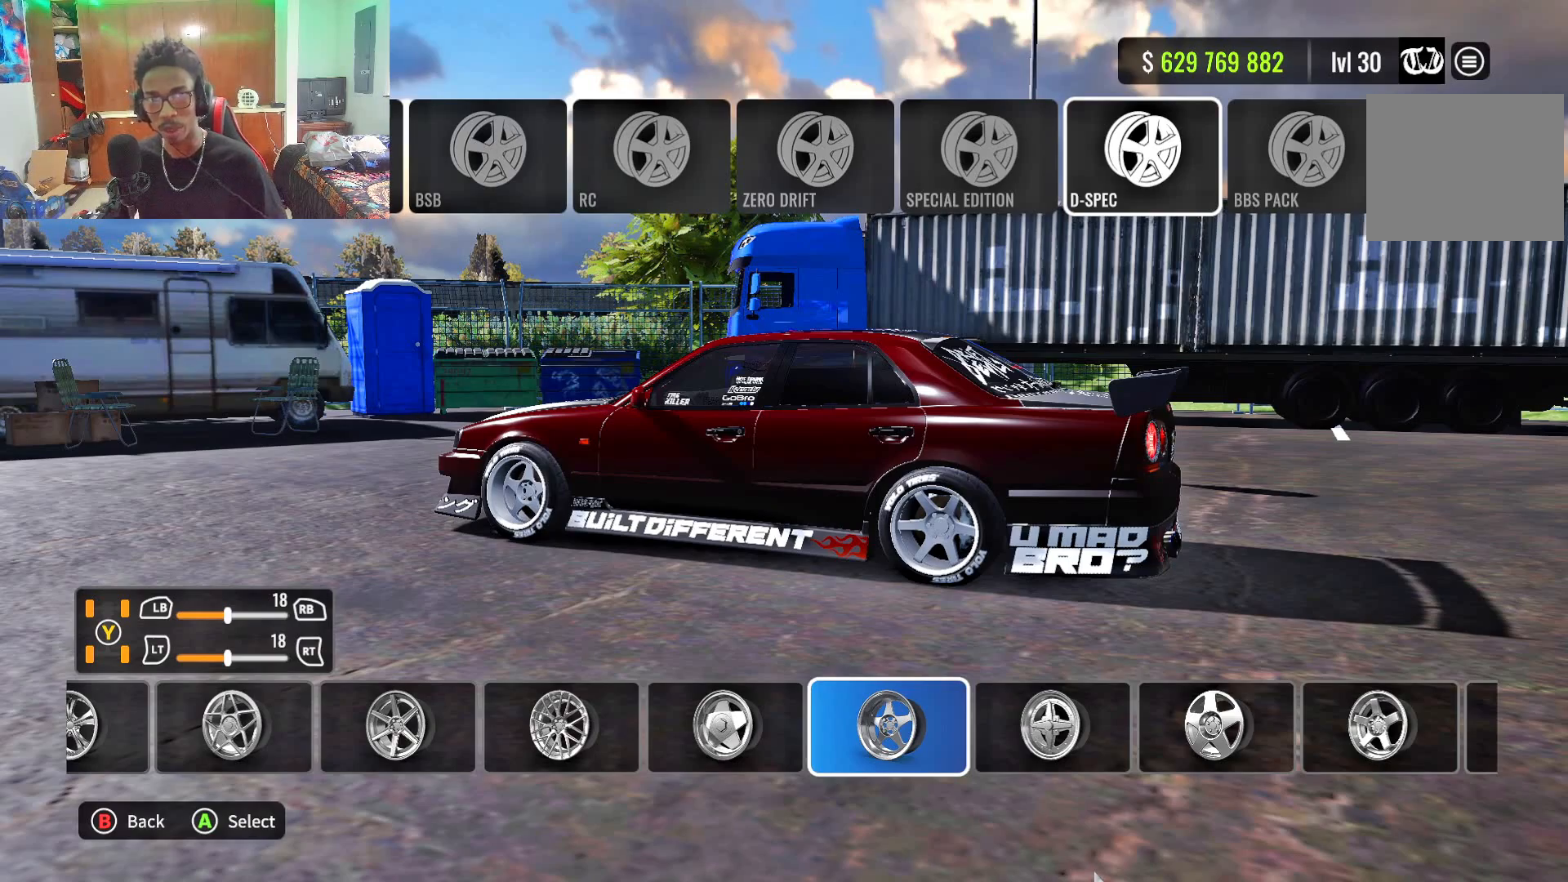
{"buttons": ["CIRCLE"], "left_stick": "center", "right_stick": "center", "events": [[433, "CIRCLE", "down"]]}
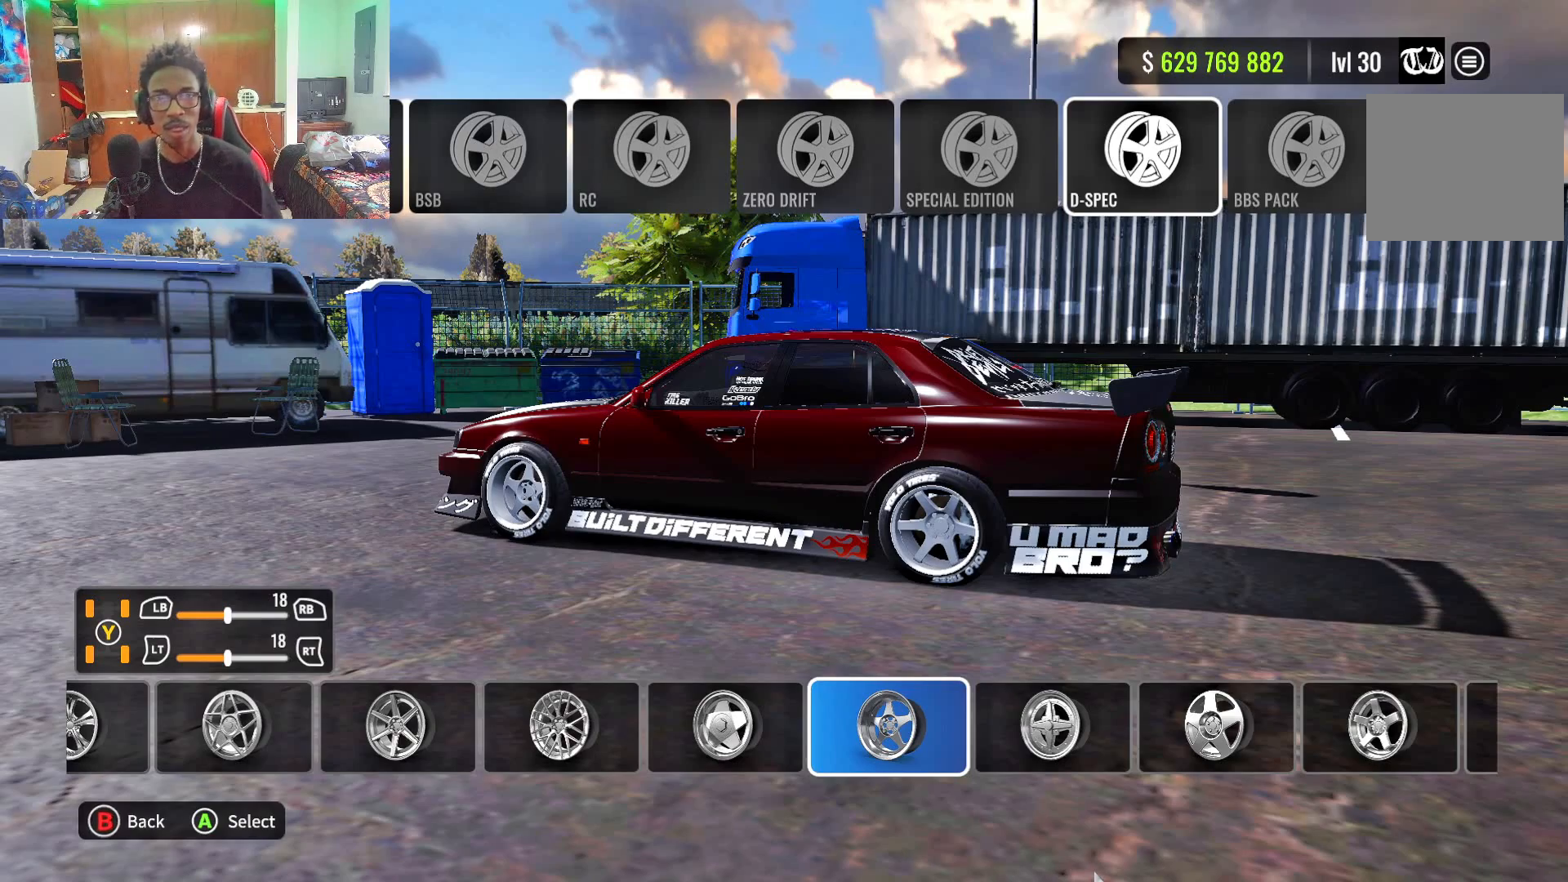
{"buttons": [], "left_stick": "center", "right_stick": "center", "events": [[67, "CIRCLE", "up"]]}
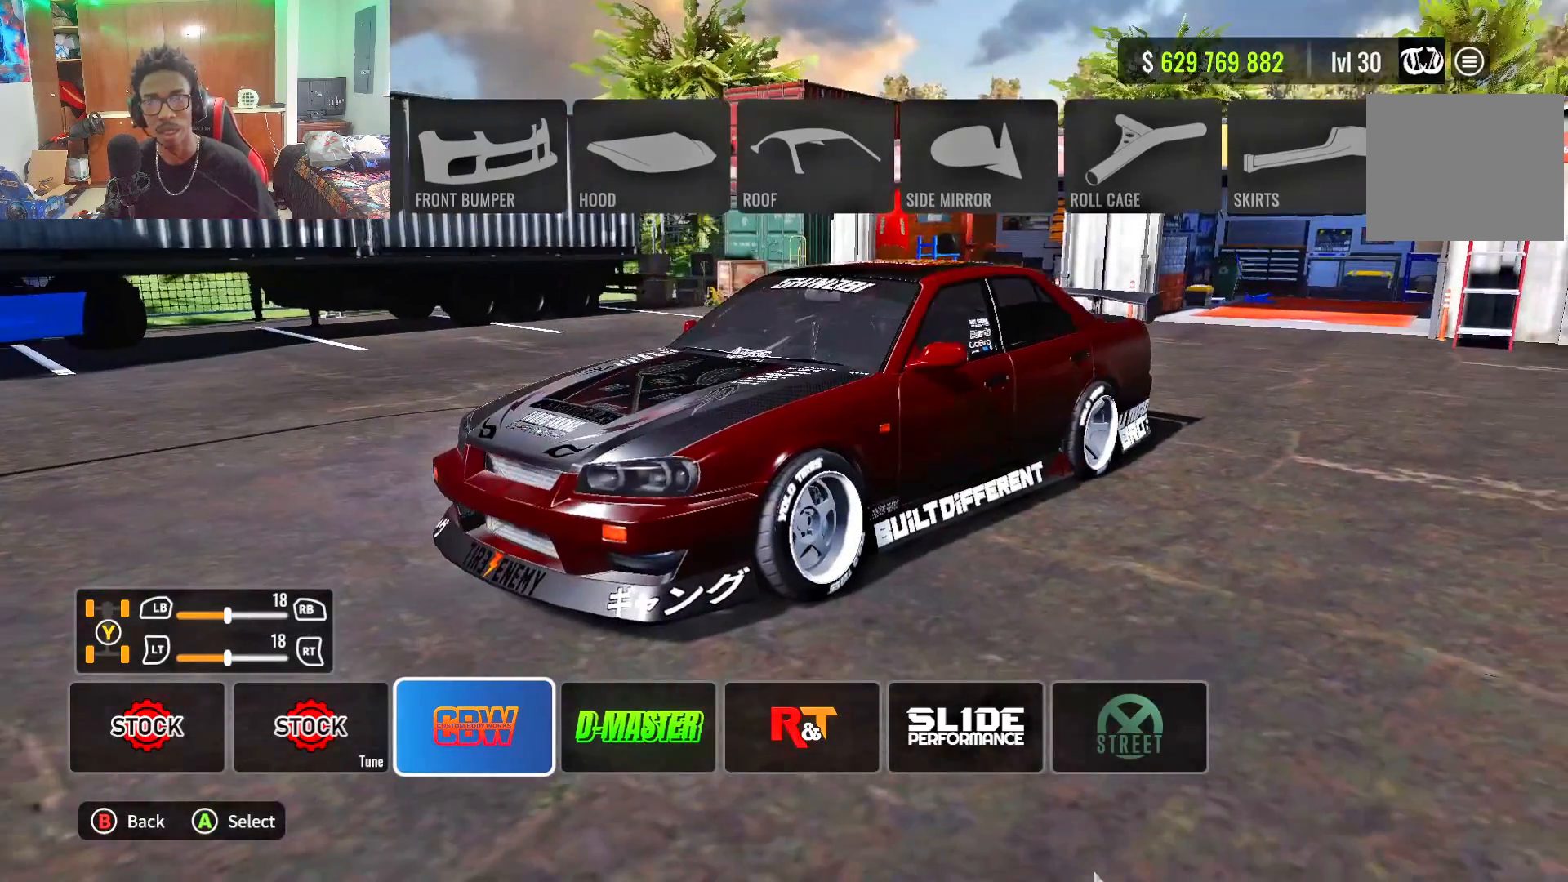
{"buttons": [], "left_stick": "center", "right_stick": "center", "events": []}
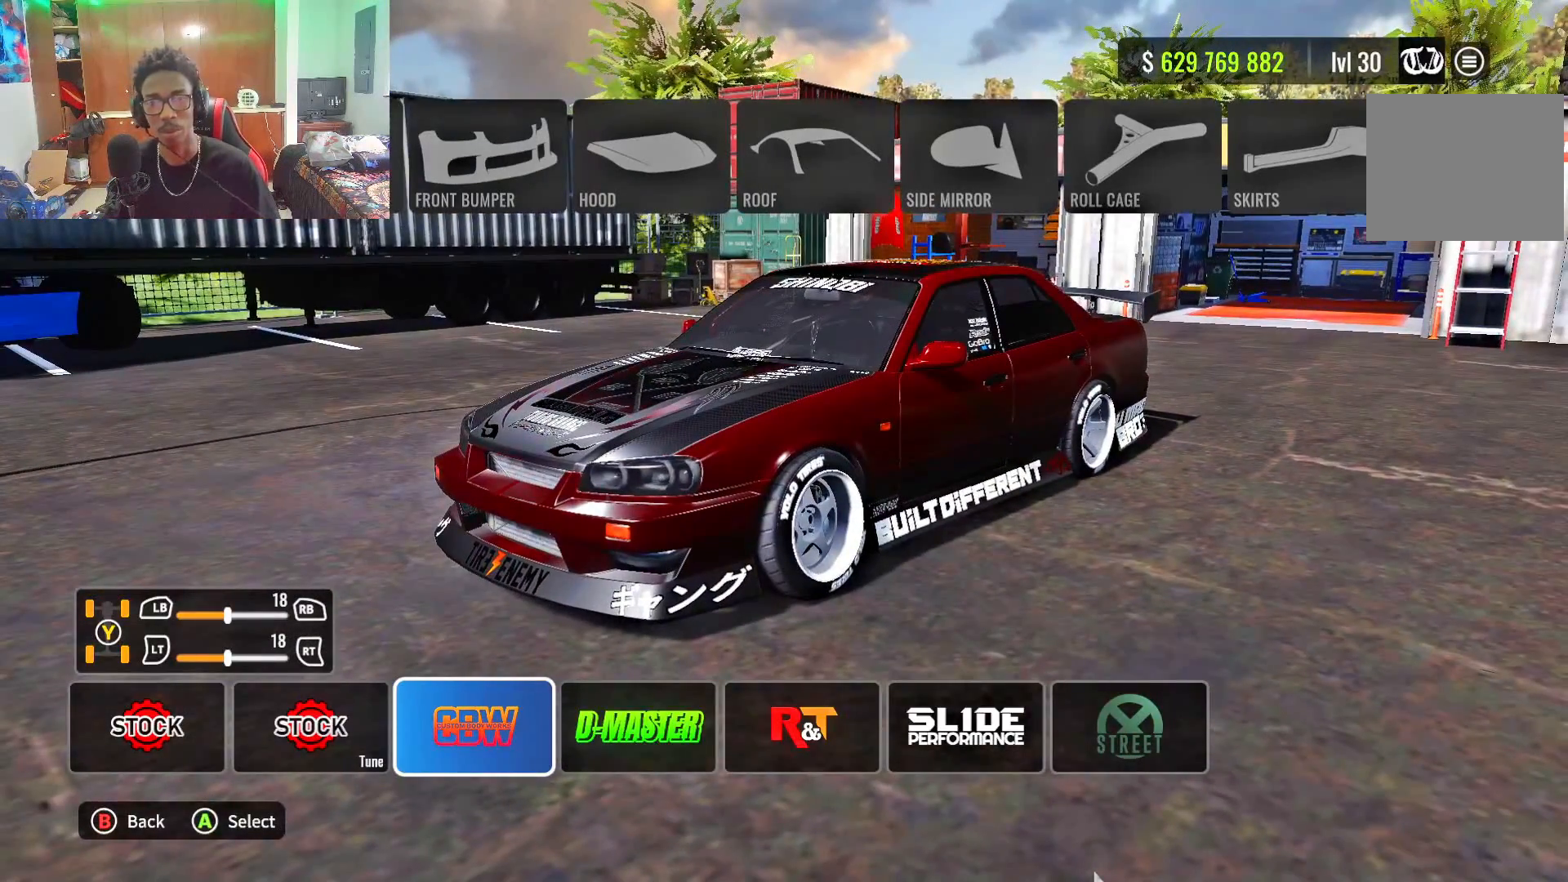
{"buttons": [], "left_stick": "center", "right_stick": "center", "events": [[250, "CIRCLE", "down"], [383, "CIRCLE", "up"]]}
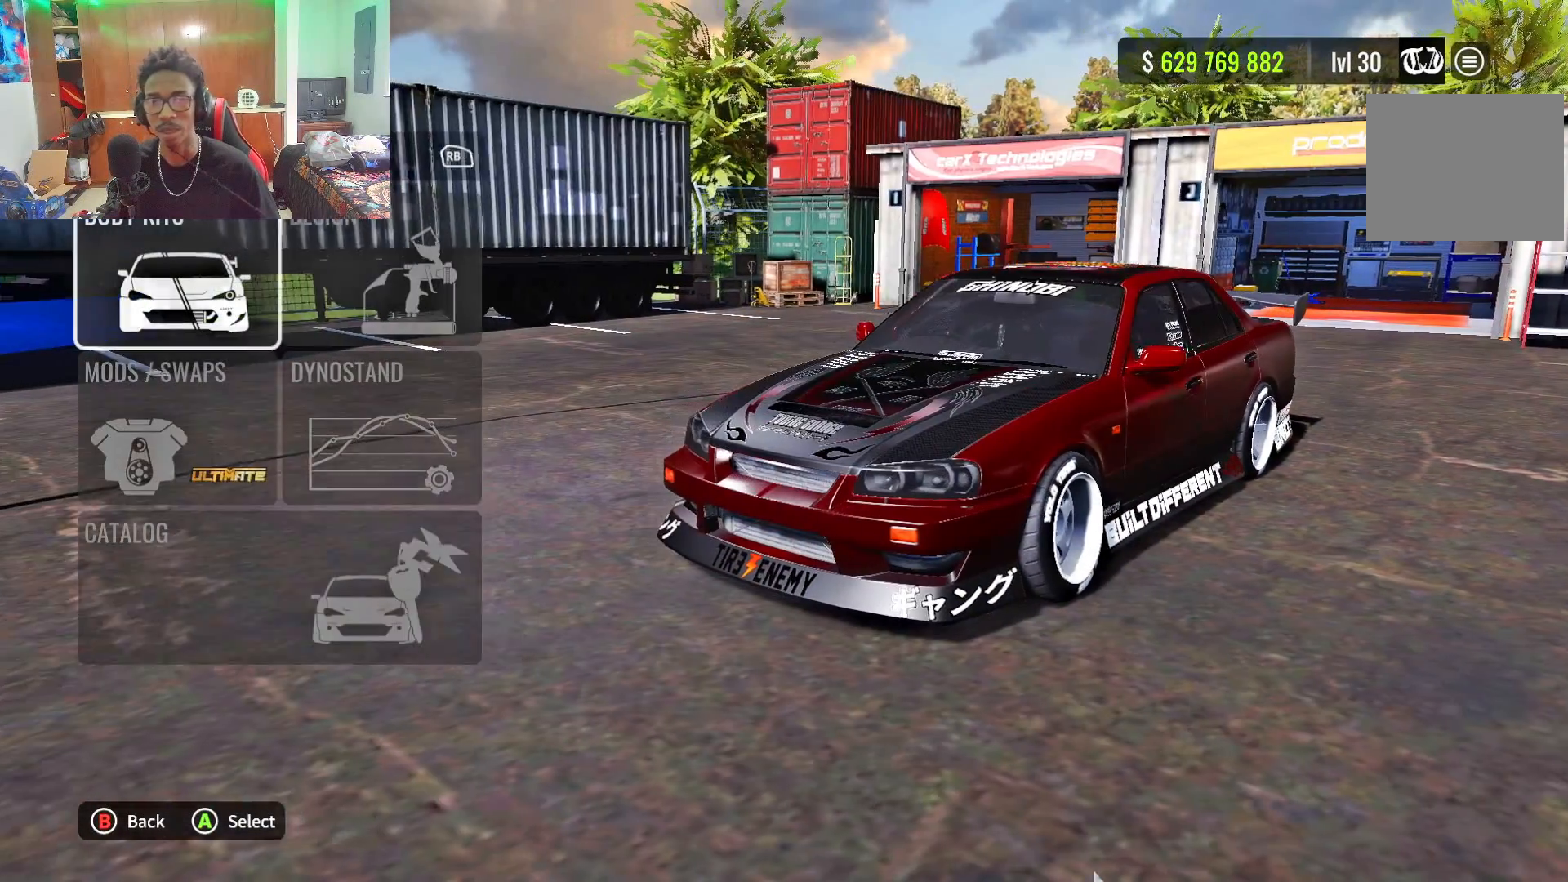
{"buttons": [], "left_stick": "center", "right_stick": "center", "events": []}
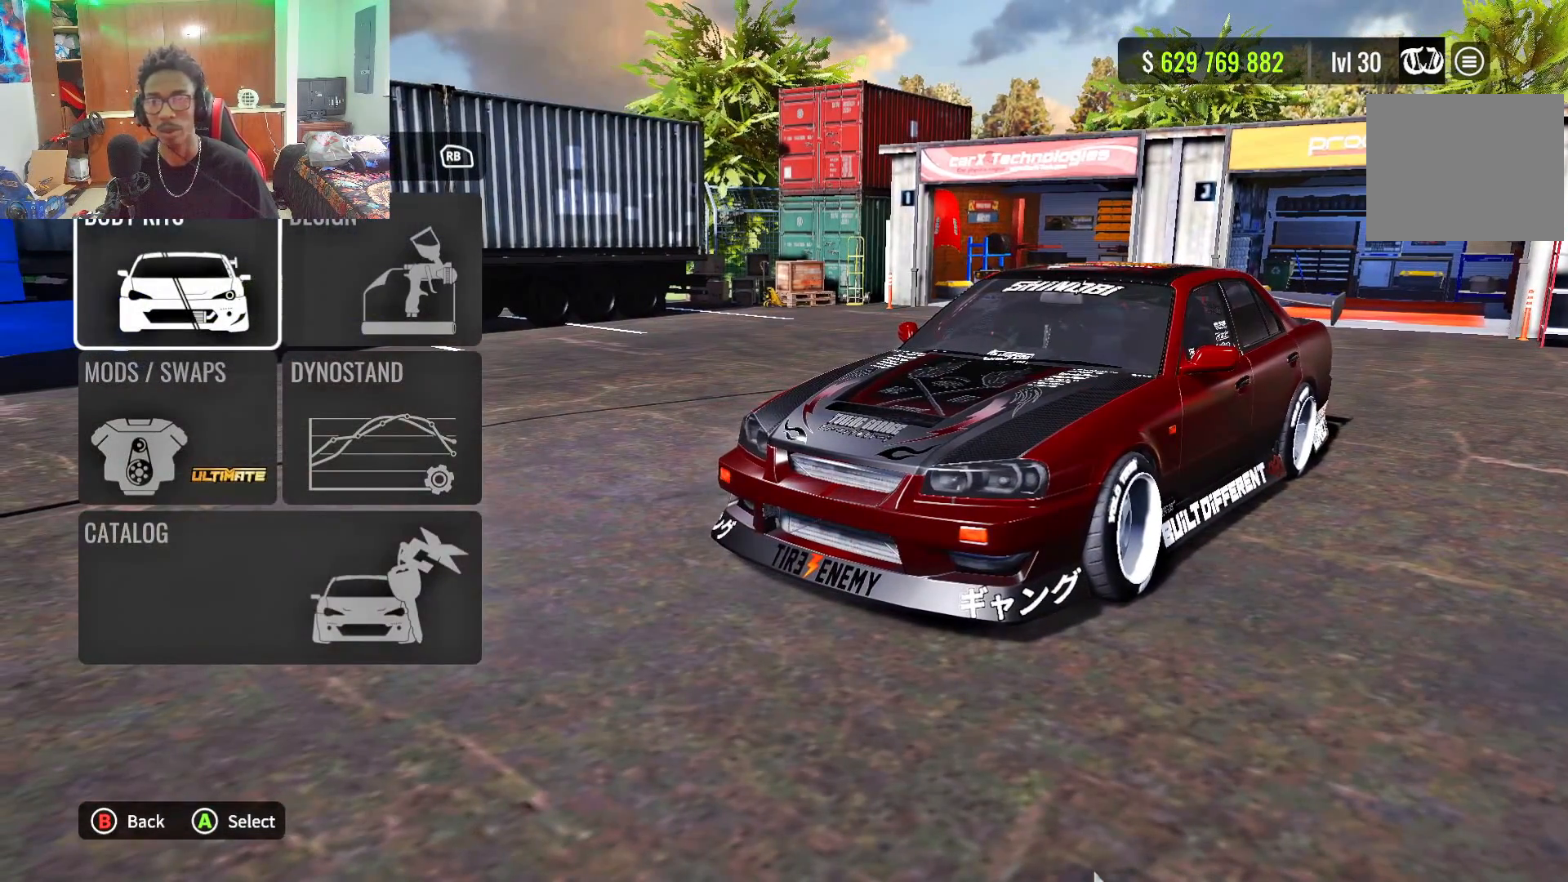
{"buttons": [], "left_stick": "center", "right_stick": "center", "events": []}
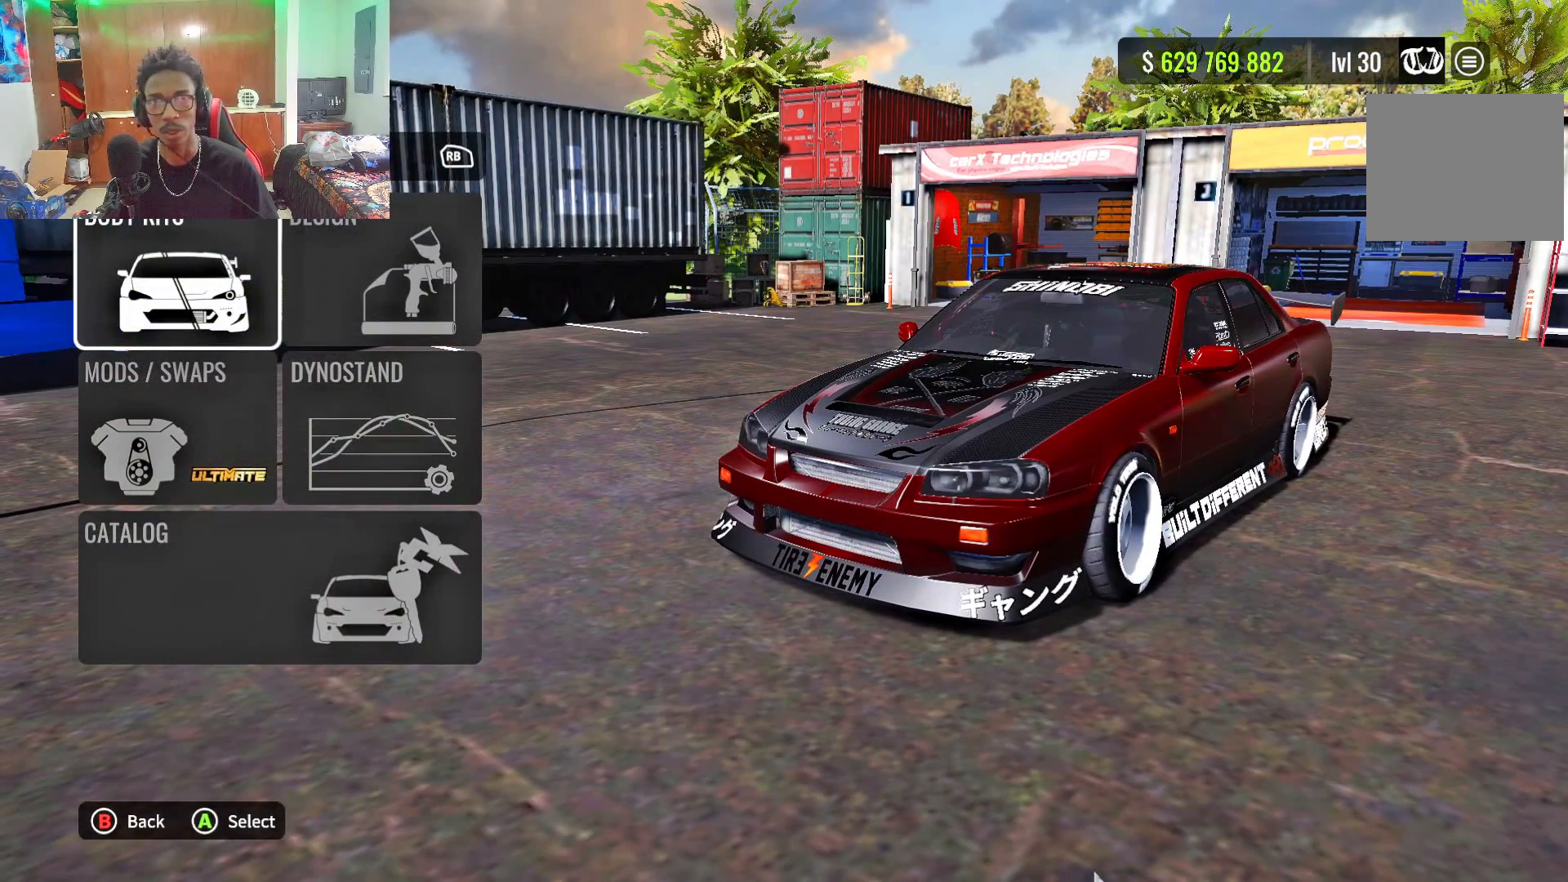
{"buttons": [], "left_stick": "center", "right_stick": "center", "events": []}
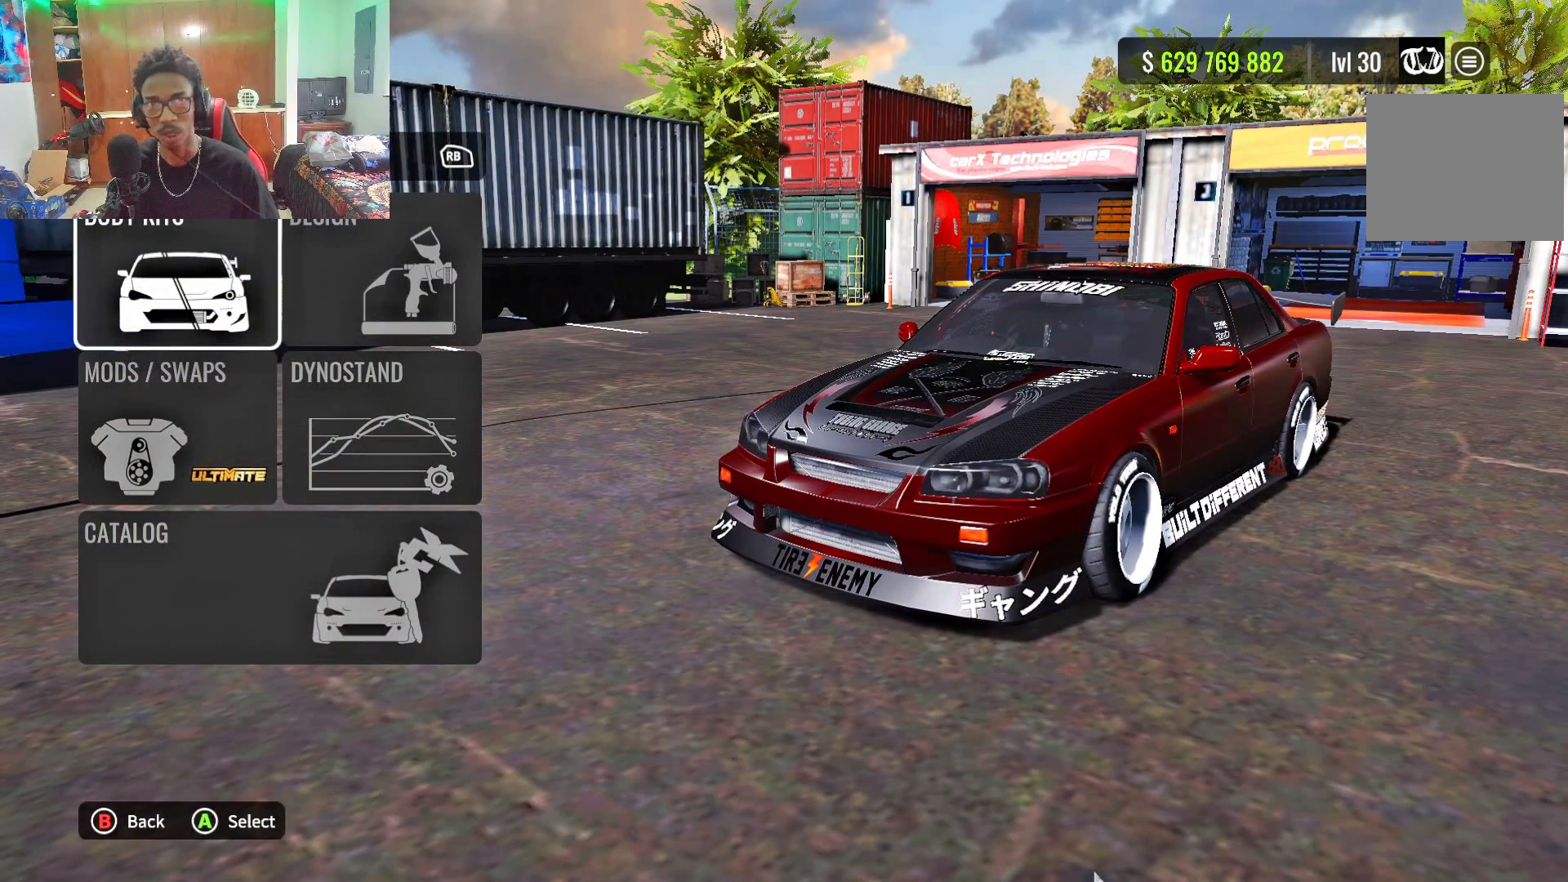
{"buttons": [], "left_stick": "center", "right_stick": "center", "events": []}
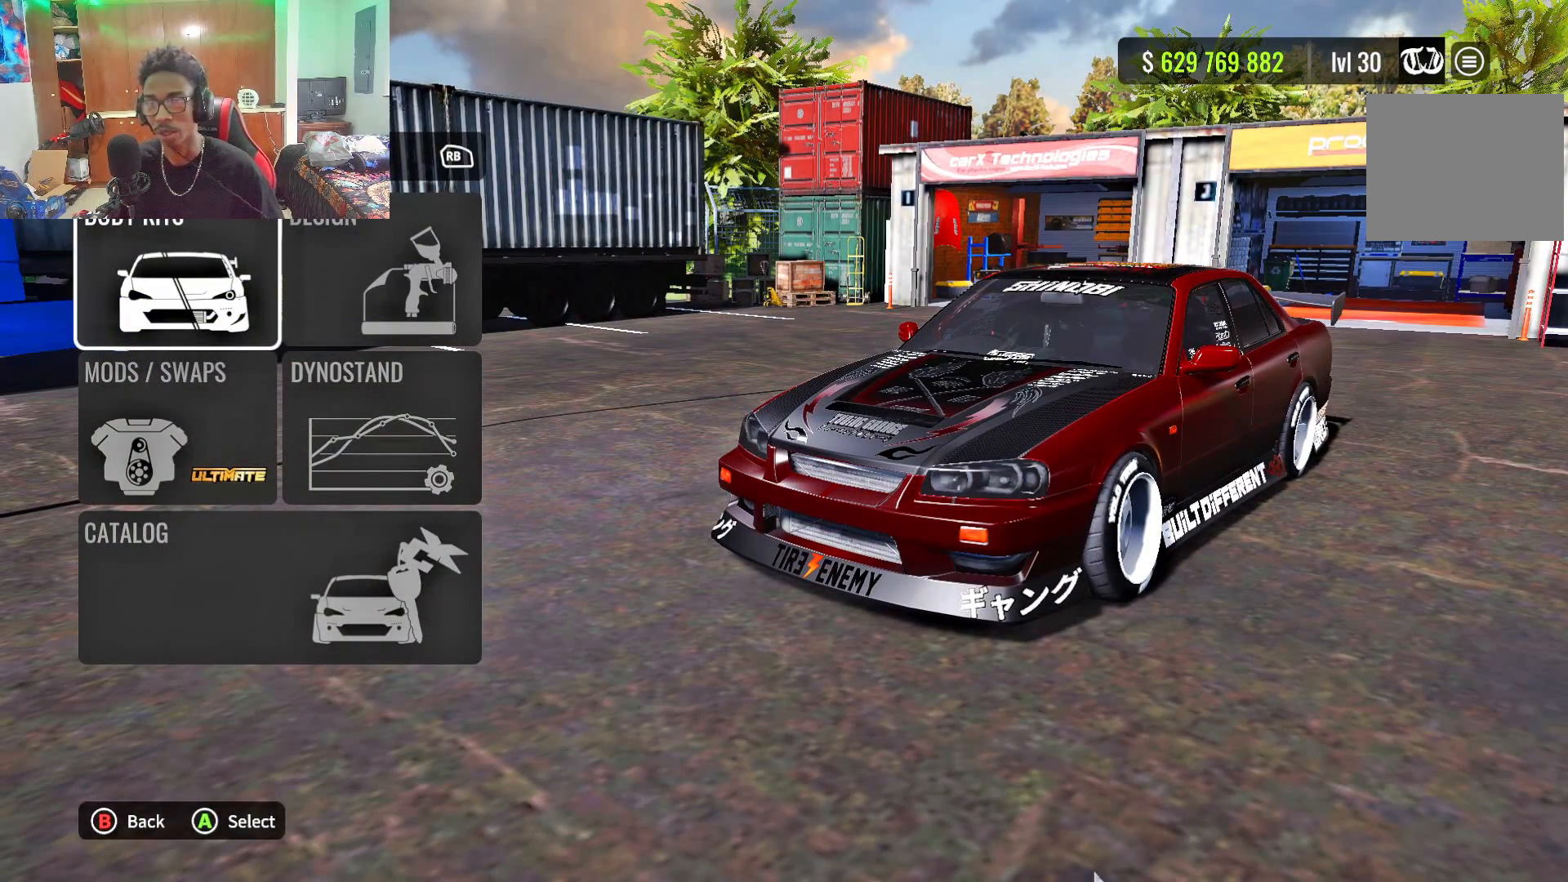
{"buttons": [], "left_stick": "center", "right_stick": "center", "events": []}
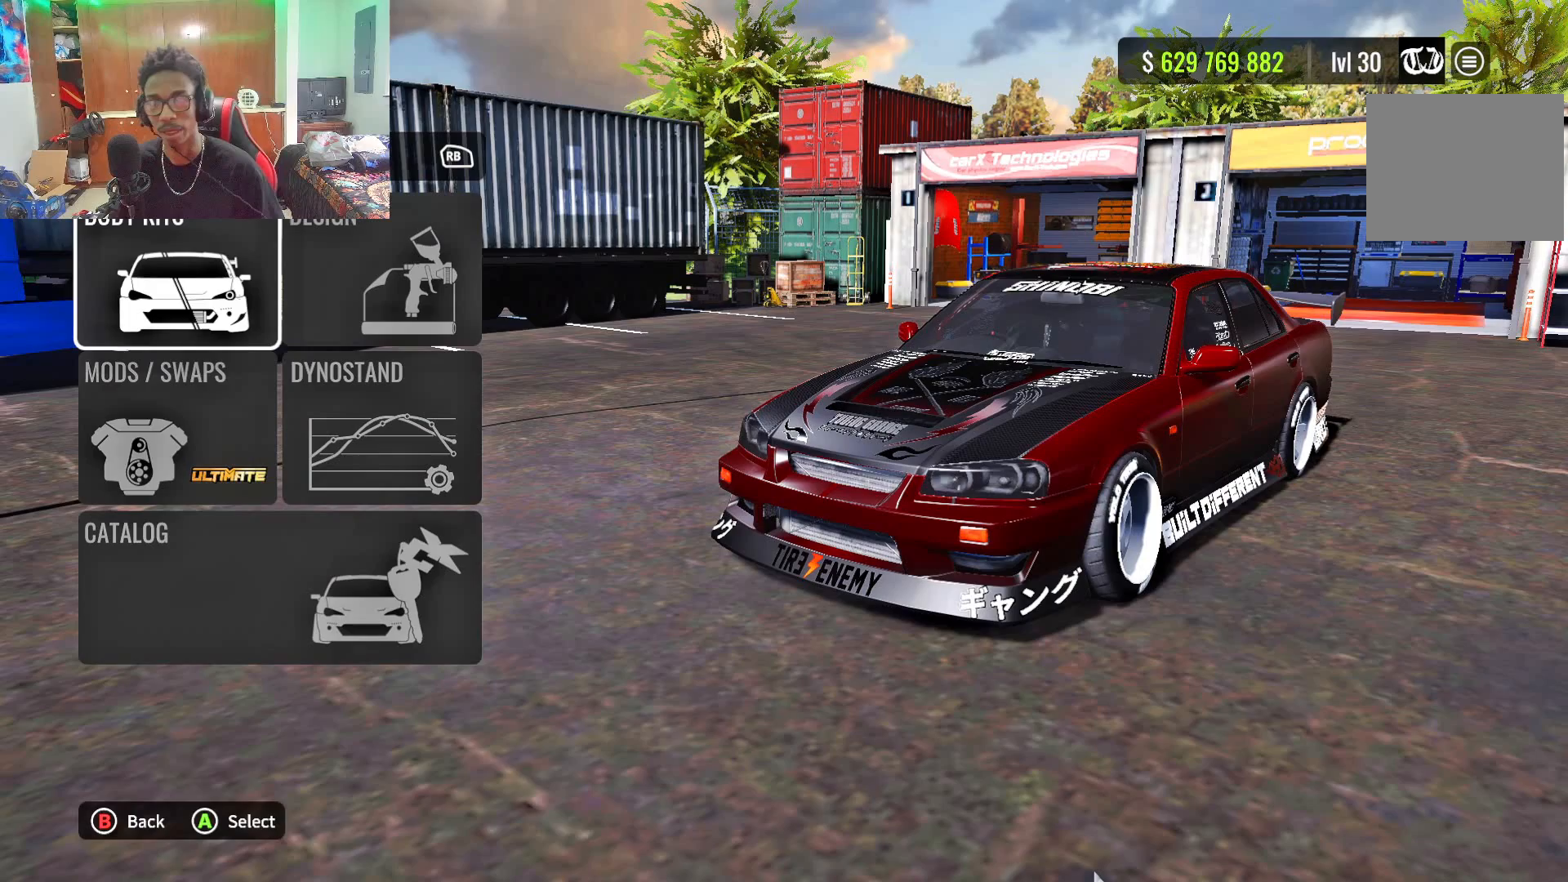
{"buttons": [], "left_stick": "center", "right_stick": "center", "events": [[300, "DPAD_DOWN", "down"], [417, "DPAD_DOWN", "up"]]}
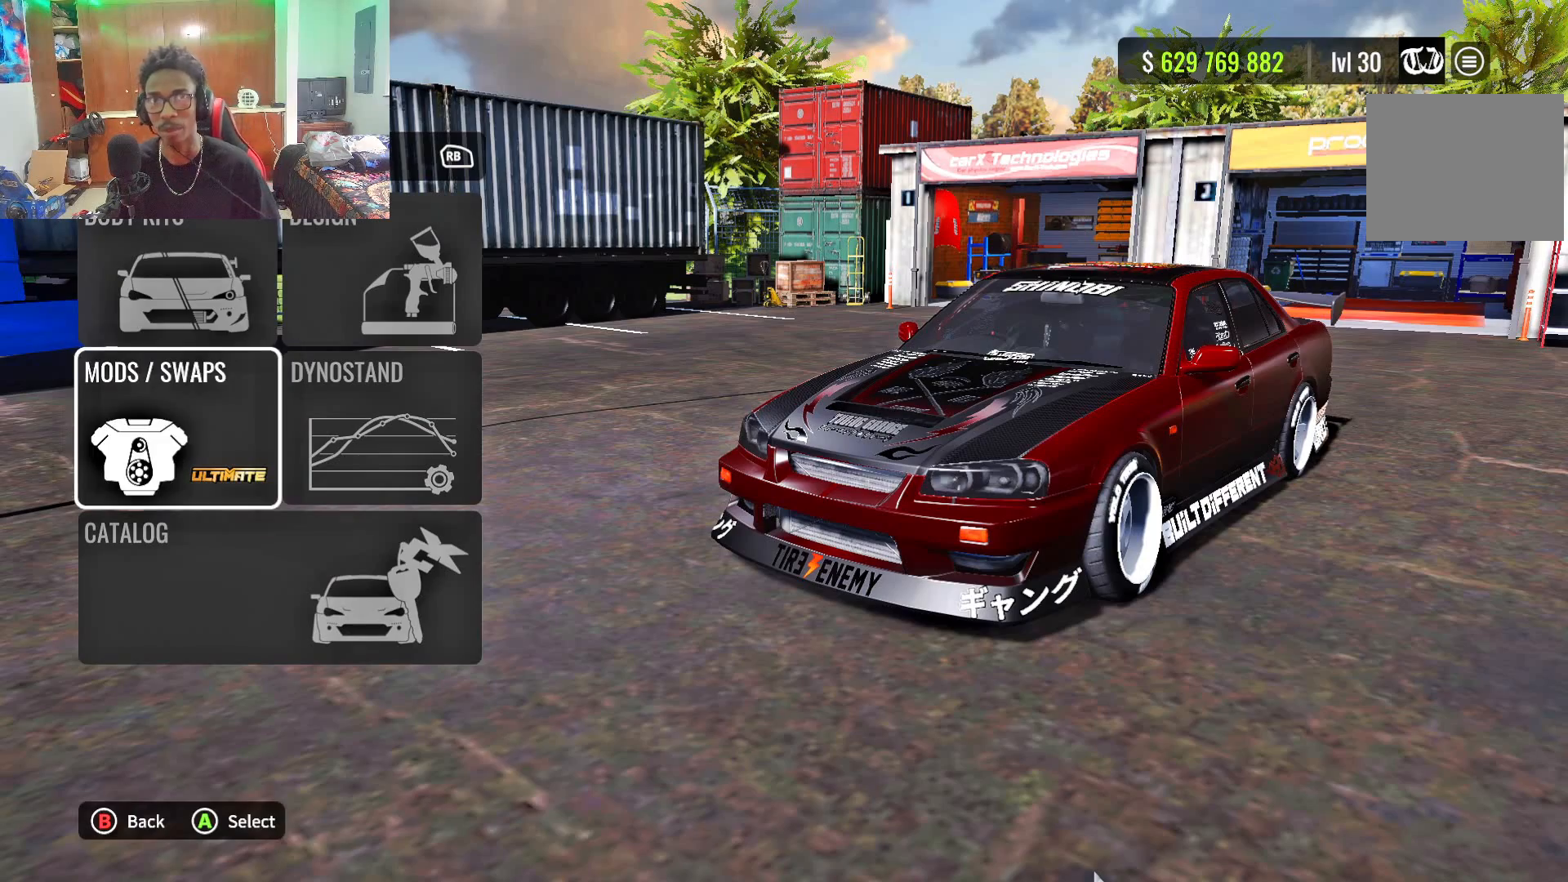
{"buttons": [], "left_stick": "center", "right_stick": "center", "events": [[83, "DPAD_RIGHT", "down"], [250, "DPAD_RIGHT", "up"]]}
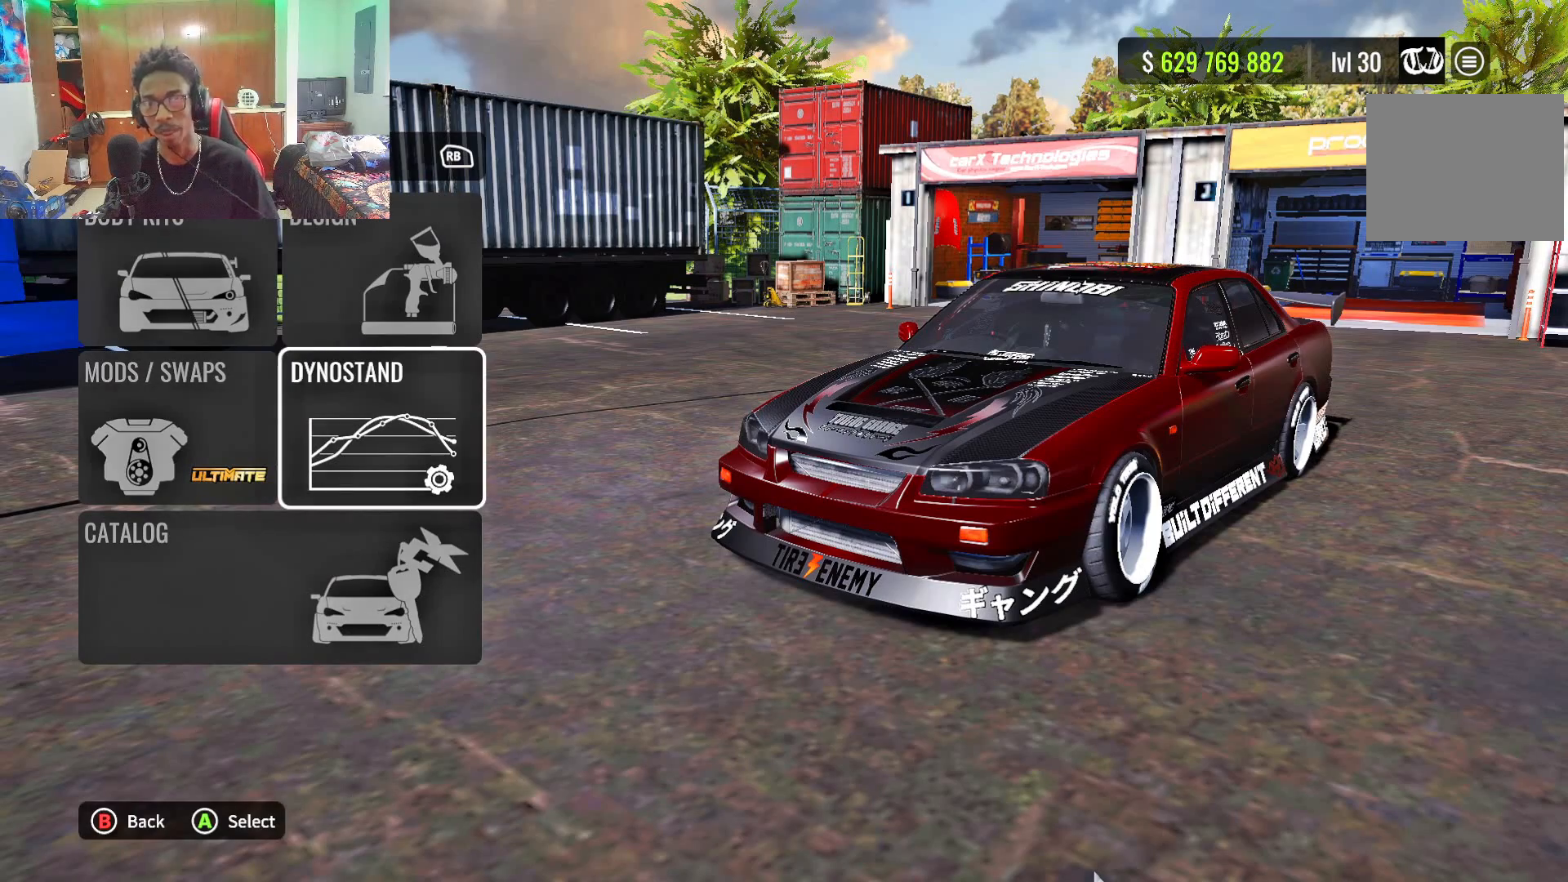
{"buttons": [], "left_stick": "center", "right_stick": "center", "events": []}
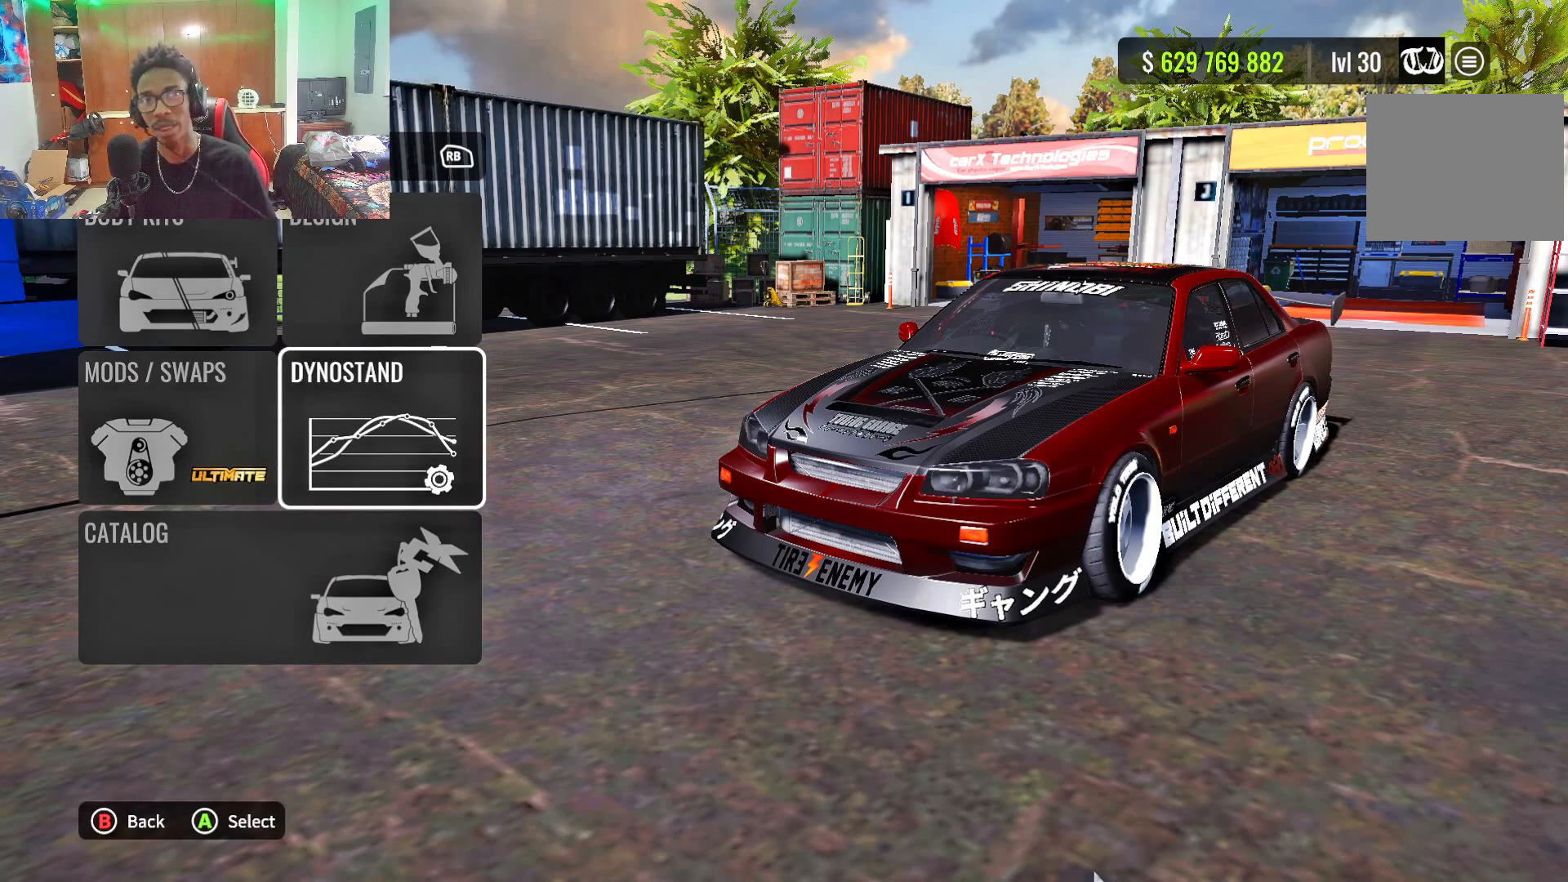
{"buttons": [], "left_stick": "center", "right_stick": "center", "events": []}